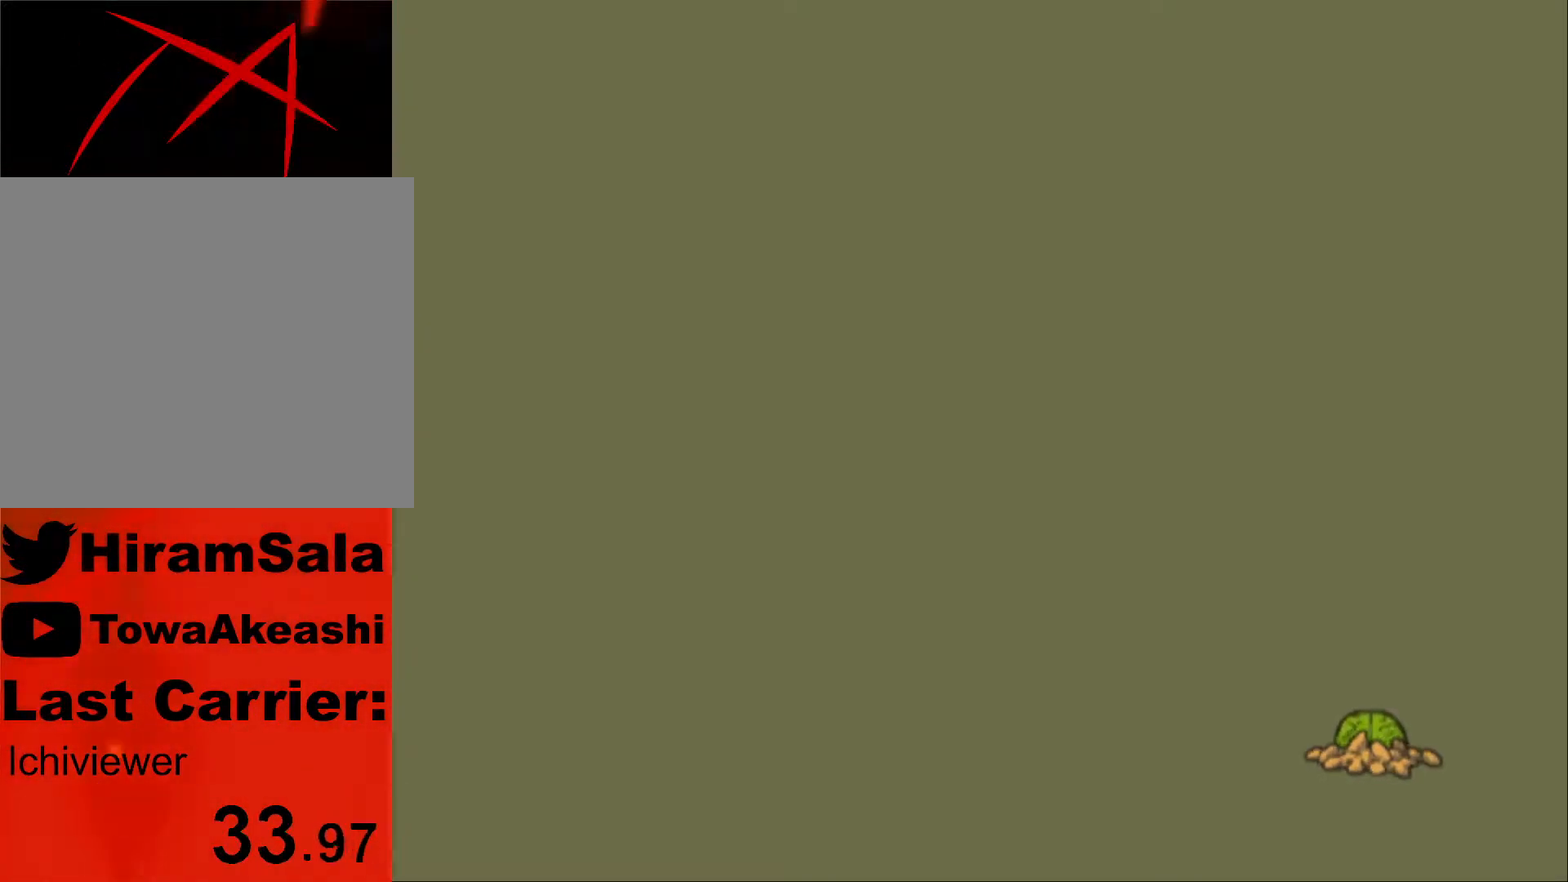
Gameplay with a controller (PlayStation layout); each line is a JSON object with the inputs held at the frame after it. "events" lists button and stick changes between this image and that frame as [ms after this image, input, new state], when the widget could be followed in between.
{"buttons": [], "left_stick": "down-left", "right_stick": "down-right", "events": [[133, "right_stick", "up-left"], [150, "left_stick", "right"], [200, "right_stick", "up-right"], [233, "left_stick", "up"], [300, "left_stick", "down-left"], [317, "right_stick", "down-left"], [367, "right_stick", "up-left"], [383, "left_stick", "up-right"], [467, "right_stick", "down-right"], [483, "left_stick", "down-left"]]}
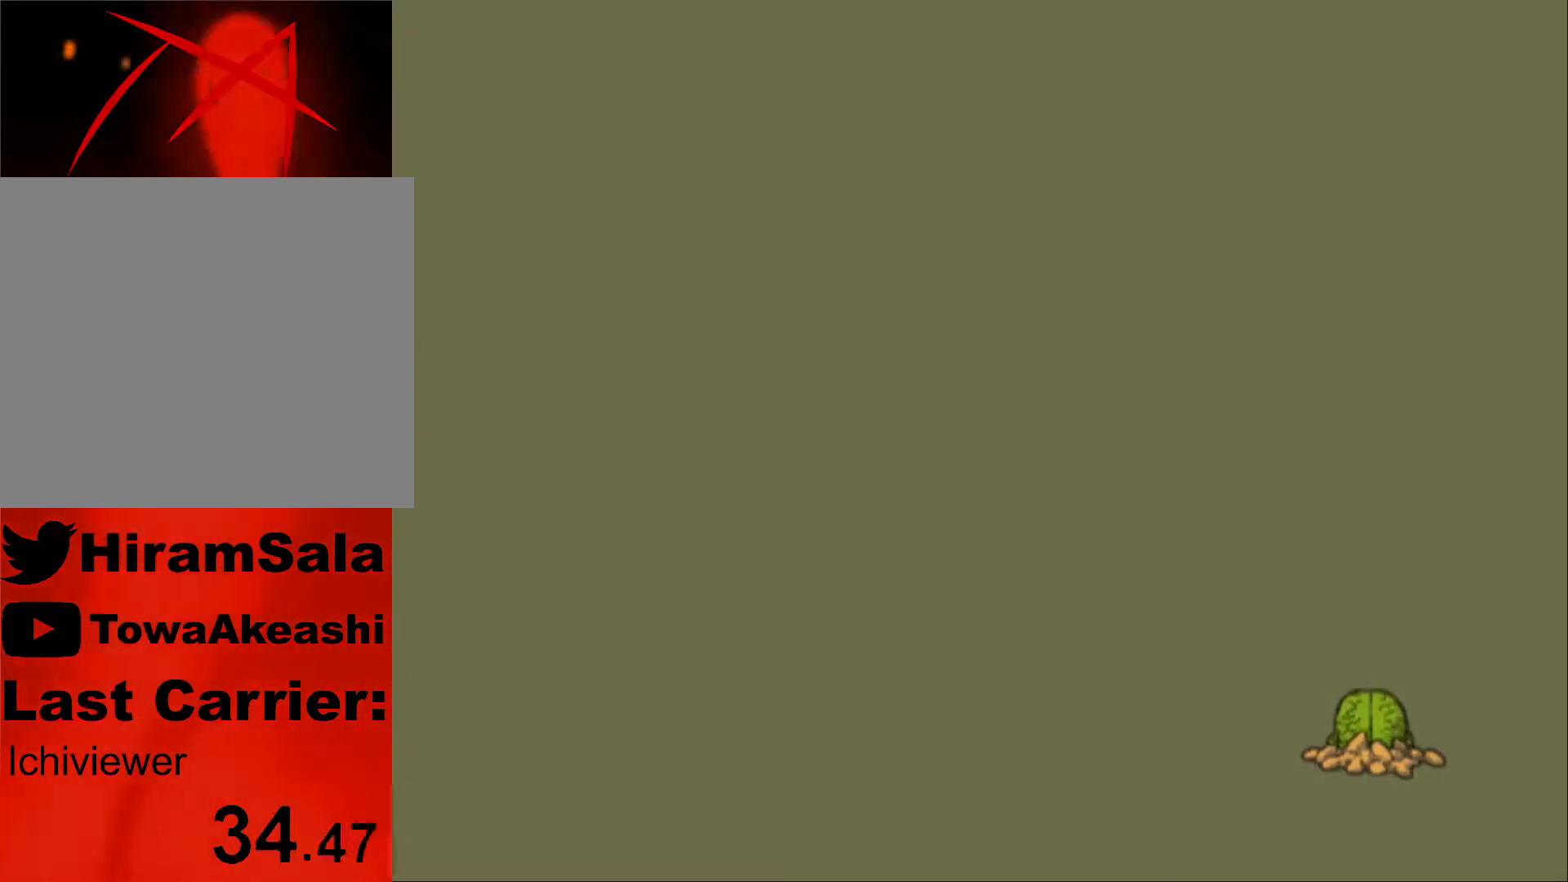
{"buttons": [], "left_stick": "up", "right_stick": "up", "events": [[17, "right_stick", "down-left"], [50, "left_stick", "up-right"], [83, "right_stick", "up-left"], [200, "left_stick", "right"], [200, "right_stick", "down-left"], [267, "right_stick", "up-left"], [283, "left_stick", "up"], [317, "right_stick", "up-right"], [333, "left_stick", "left"], [400, "left_stick", "right"], [400, "right_stick", "down-left"], [467, "left_stick", "up"], [483, "right_stick", "up"]]}
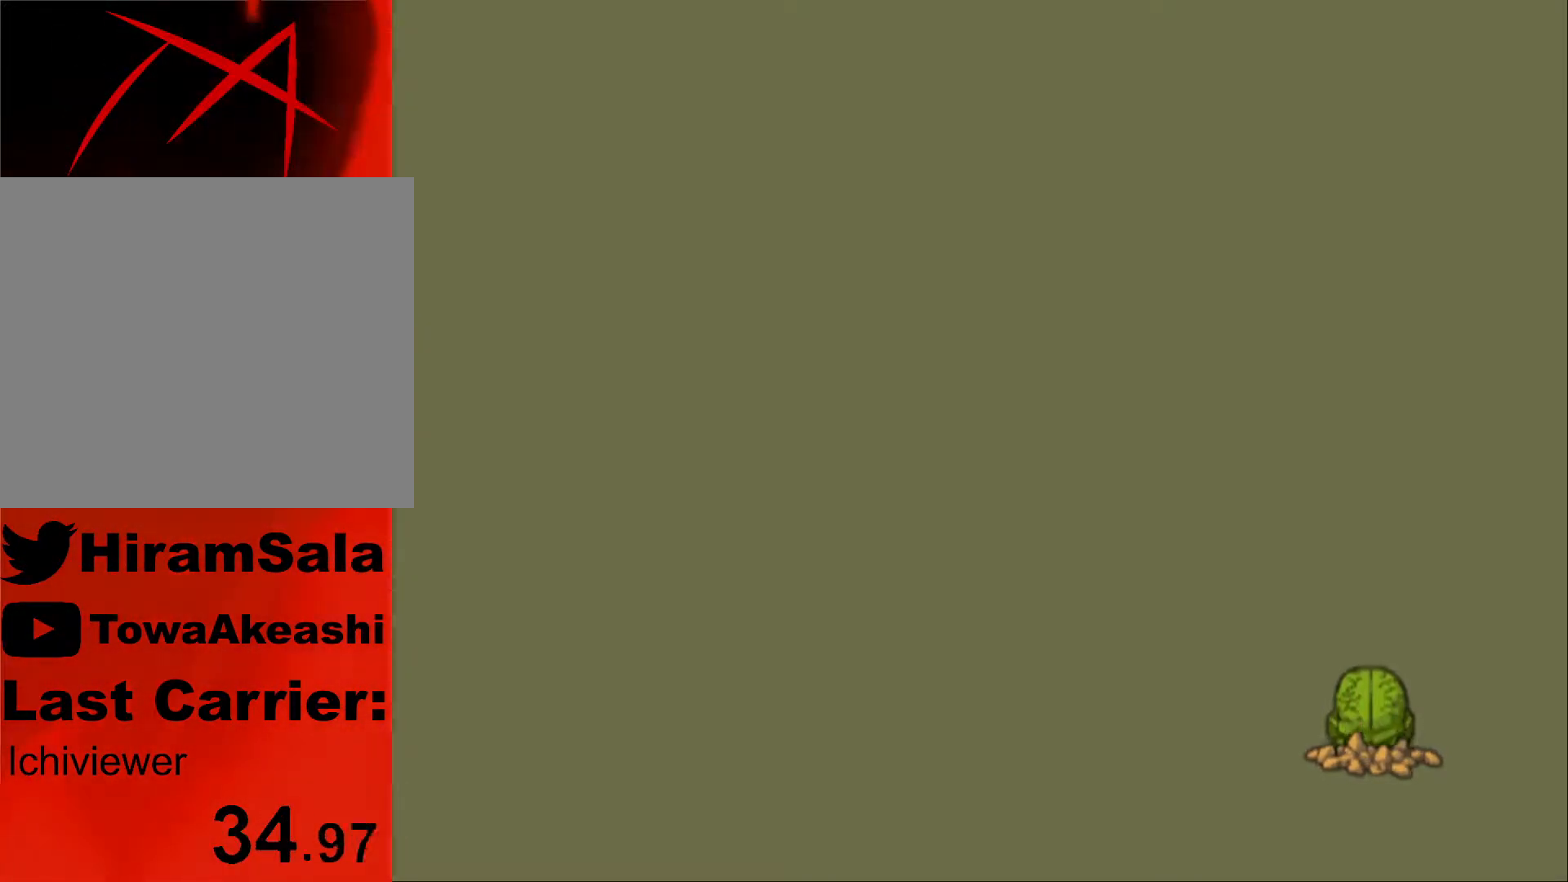
{"buttons": [], "left_stick": "right", "right_stick": "down", "events": [[17, "left_stick", "left"], [67, "left_stick", "down"], [67, "right_stick", "down"], [117, "left_stick", "up-right"], [150, "right_stick", "up-left"], [217, "left_stick", "down-left"], [233, "right_stick", "down-right"], [300, "left_stick", "right"], [300, "right_stick", "down-left"], [367, "left_stick", "up"], [367, "right_stick", "up"], [417, "left_stick", "left"], [433, "right_stick", "right"], [483, "right_stick", "down"], [500, "left_stick", "right"]]}
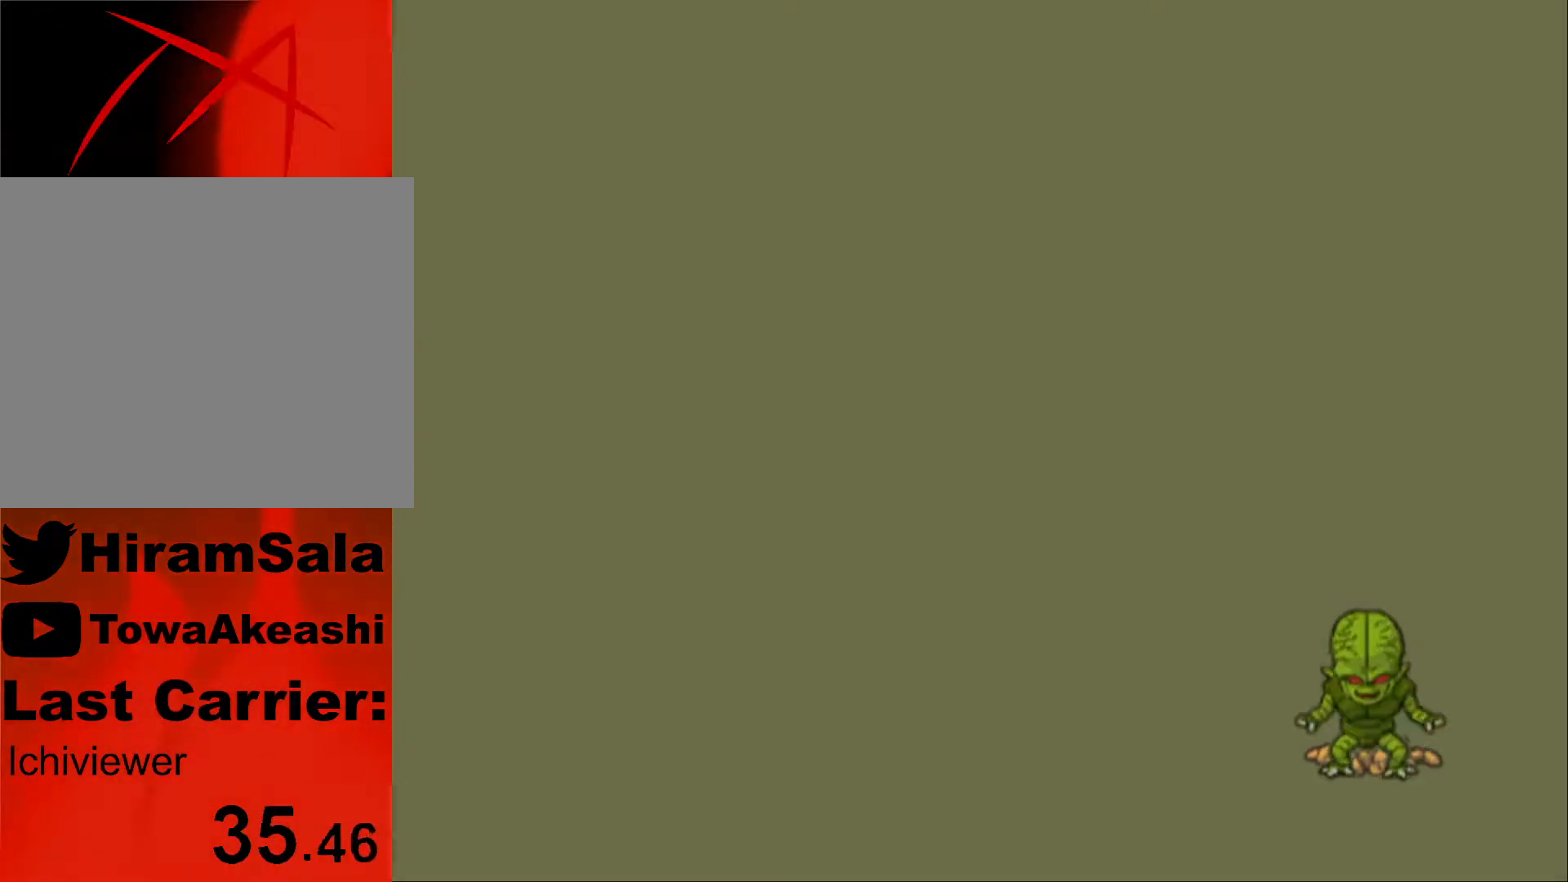
{"buttons": [], "left_stick": "up-left", "right_stick": "up", "events": [[33, "left_stick", "up"], [33, "right_stick", "left"], [100, "left_stick", "left"], [100, "right_stick", "up-right"], [150, "left_stick", "down"], [183, "right_stick", "down-left"], [200, "left_stick", "right"], [250, "left_stick", "up"], [250, "right_stick", "up-left"], [300, "left_stick", "left"], [300, "right_stick", "up-right"], [383, "right_stick", "down-left"], [400, "left_stick", "up-right"], [467, "left_stick", "up-left"], [500, "right_stick", "up"]]}
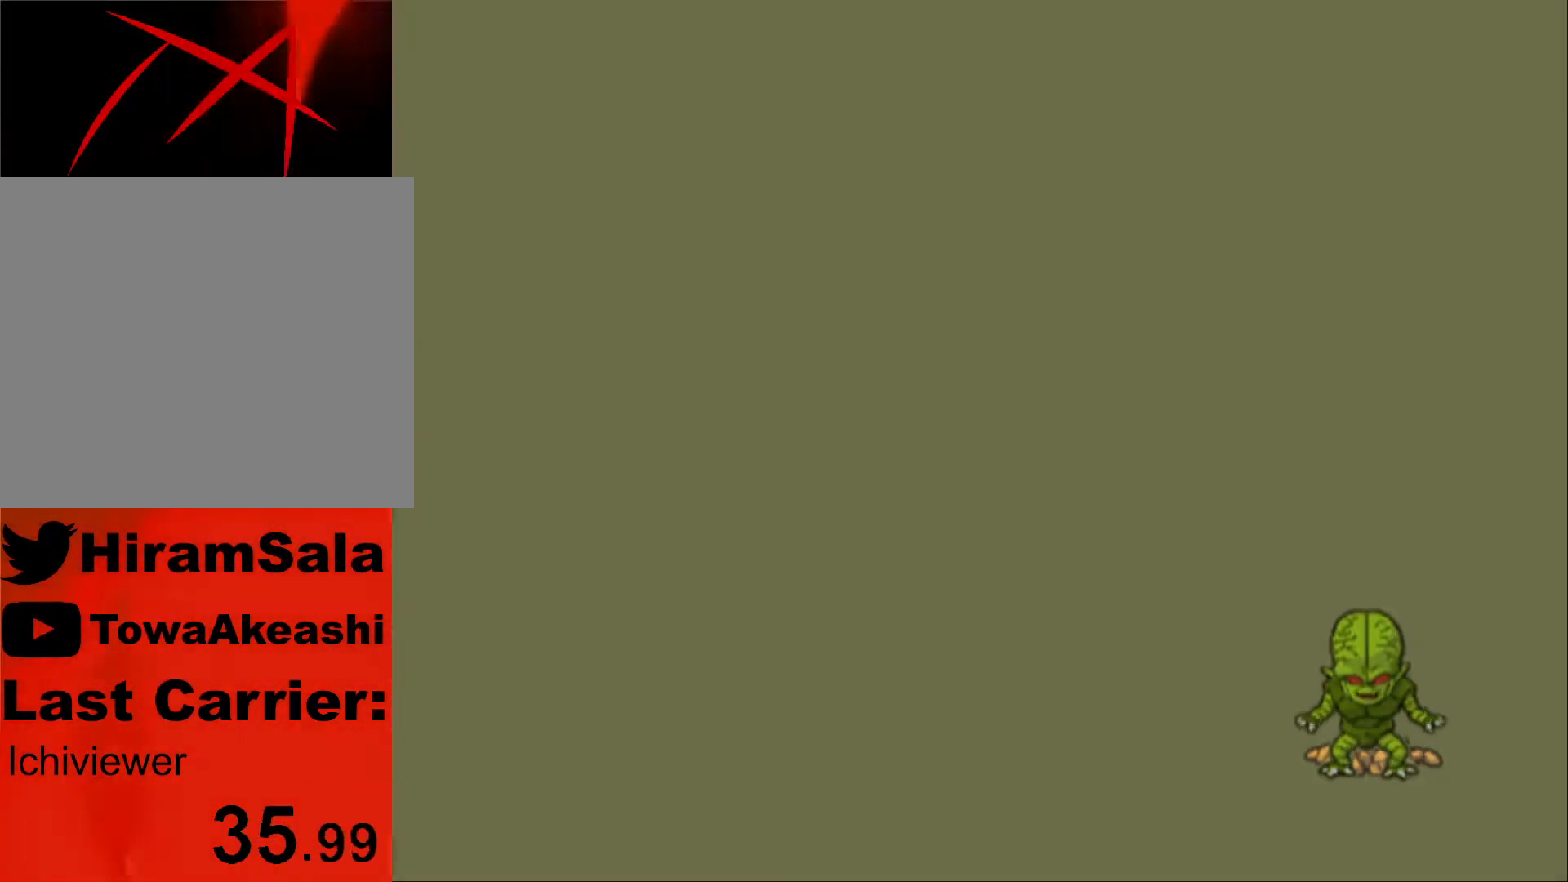
{"buttons": [], "left_stick": "up-right", "right_stick": "down-left", "events": [[17, "left_stick", "down-left"], [17, "right_stick", "right"], [67, "left_stick", "down-right"], [67, "right_stick", "down"], [117, "right_stick", "left"], [150, "left_stick", "up-left"], [167, "right_stick", "up-right"], [217, "left_stick", "down-left"], [233, "right_stick", "down-right"], [317, "left_stick", "up-left"], [317, "right_stick", "up-left"], [400, "left_stick", "down-left"], [400, "right_stick", "down-right"], [483, "left_stick", "up-right"], [483, "right_stick", "down-left"]]}
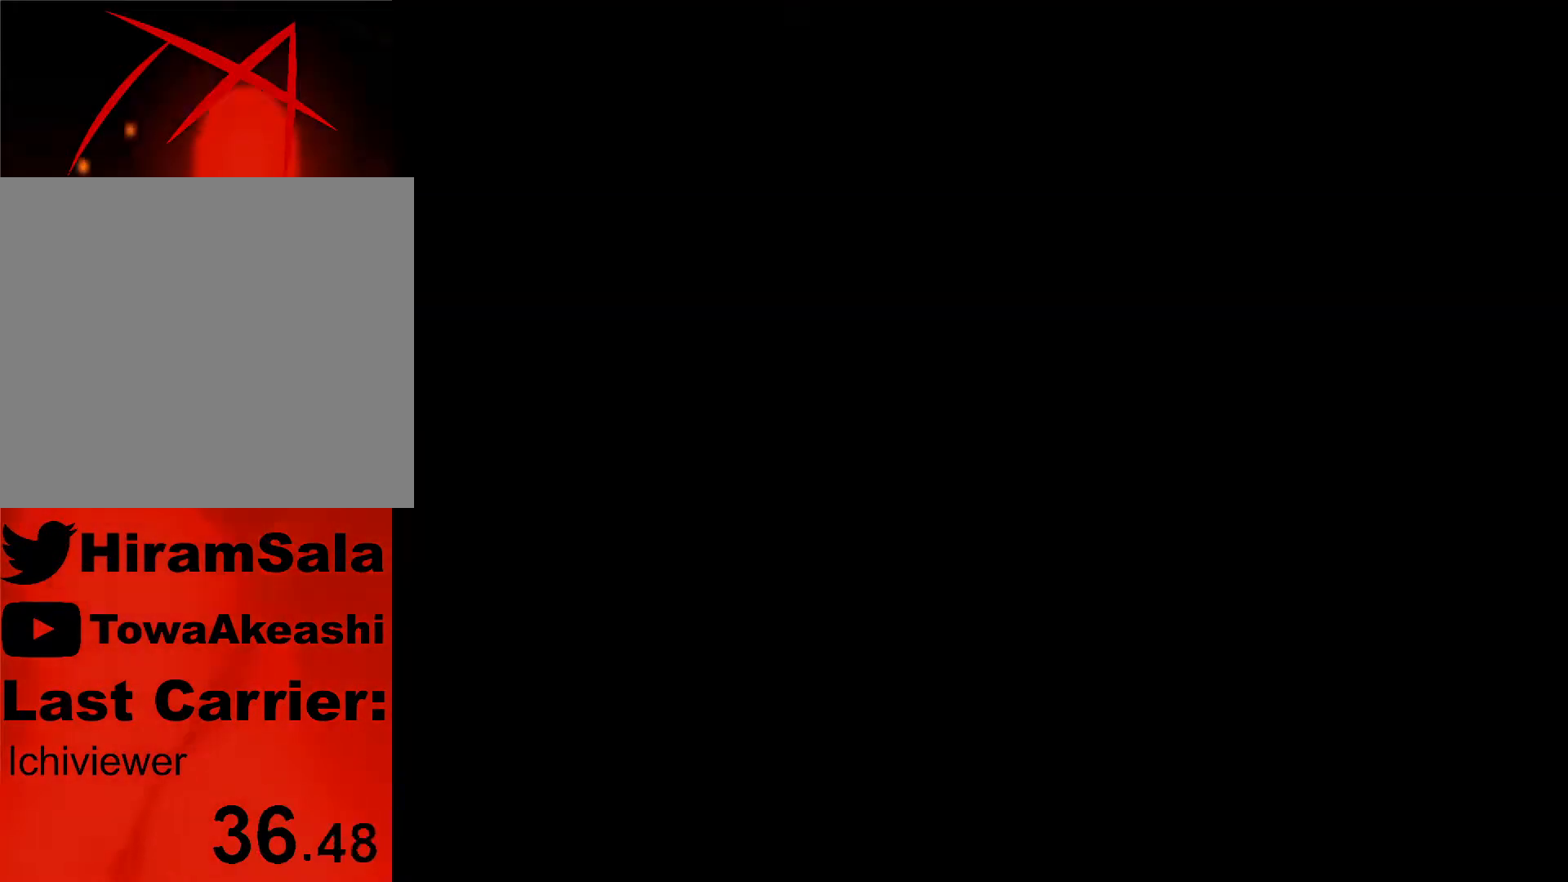
{"buttons": ["R1"], "left_stick": "center", "right_stick": "center", "events": [[33, "right_stick", "up-left"], [50, "left_stick", "up-left"], [117, "right_stick", "down-right"], [183, "left_stick", "up-right"], [183, "right_stick", "down-left"], [233, "left_stick", "up-left"], [233, "right_stick", "up-left"], [300, "left_stick", "down-left"], [317, "right_stick", "down-right"], [367, "left_stick", "right"], [383, "right_stick", "down-left"], [450, "R1", "down"], [450, "left_stick", "center"], [483, "right_stick", "center"]]}
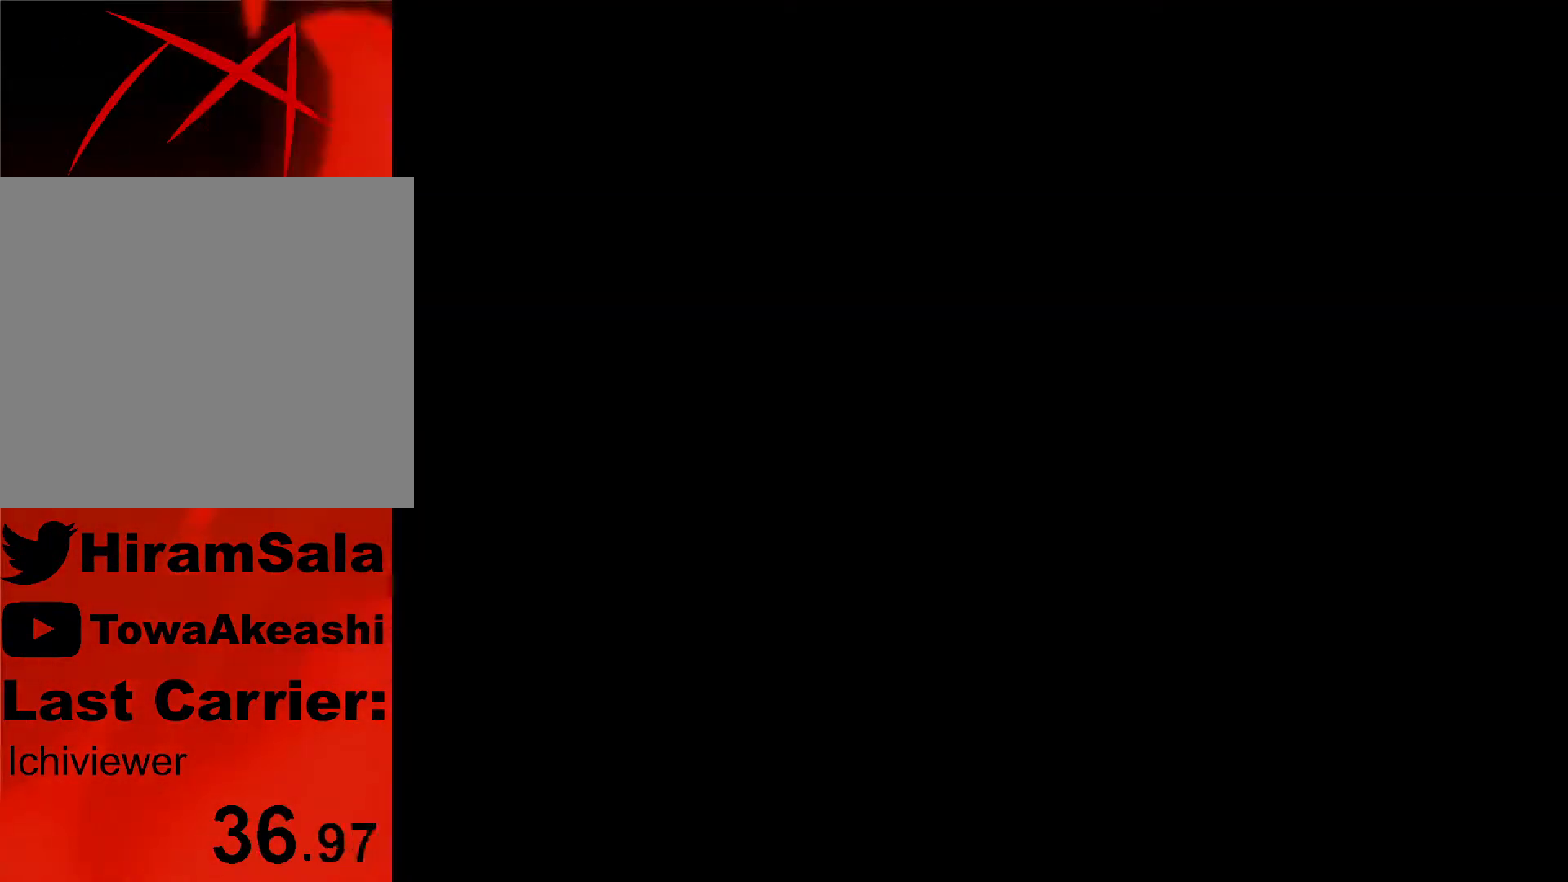
{"buttons": [], "left_stick": "center", "right_stick": "center", "events": [[67, "R1", "up"]]}
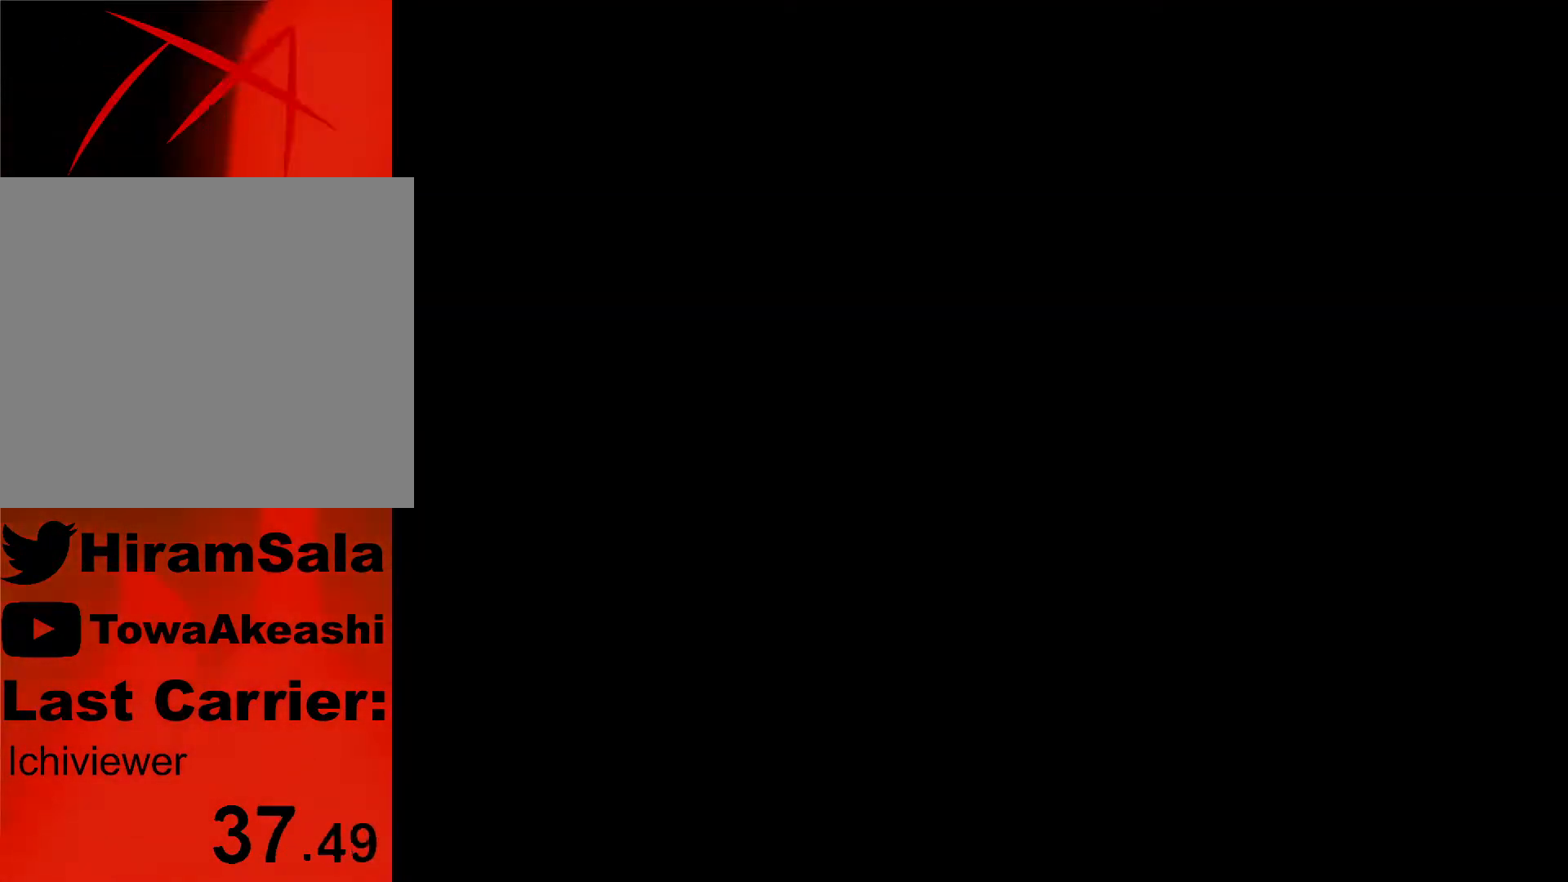
{"buttons": [], "left_stick": "center", "right_stick": "center", "events": []}
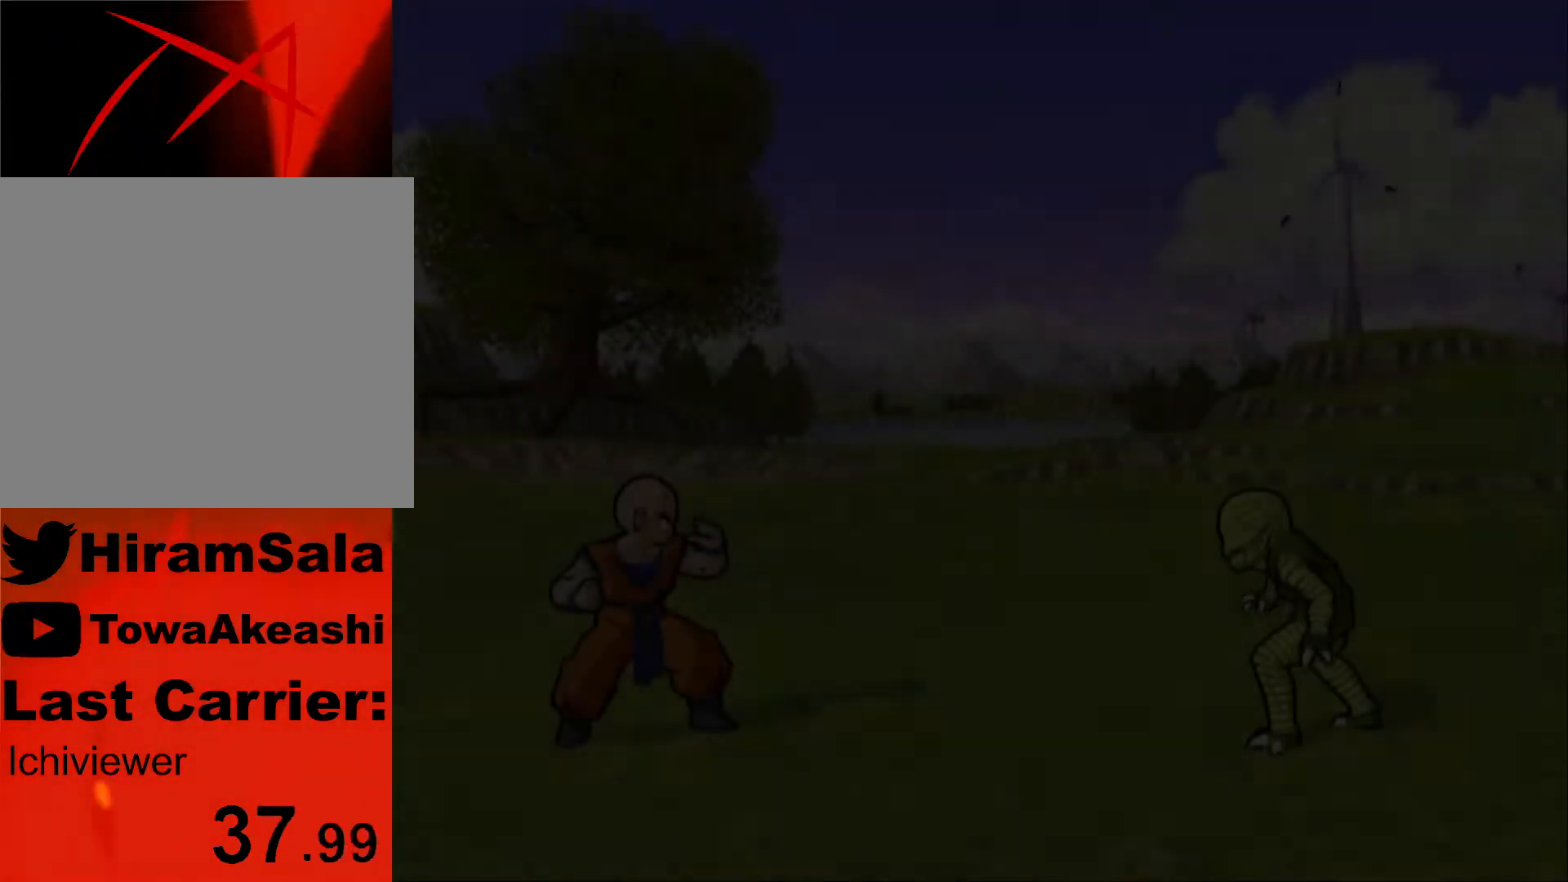
{"buttons": [], "left_stick": "center", "right_stick": "center", "events": []}
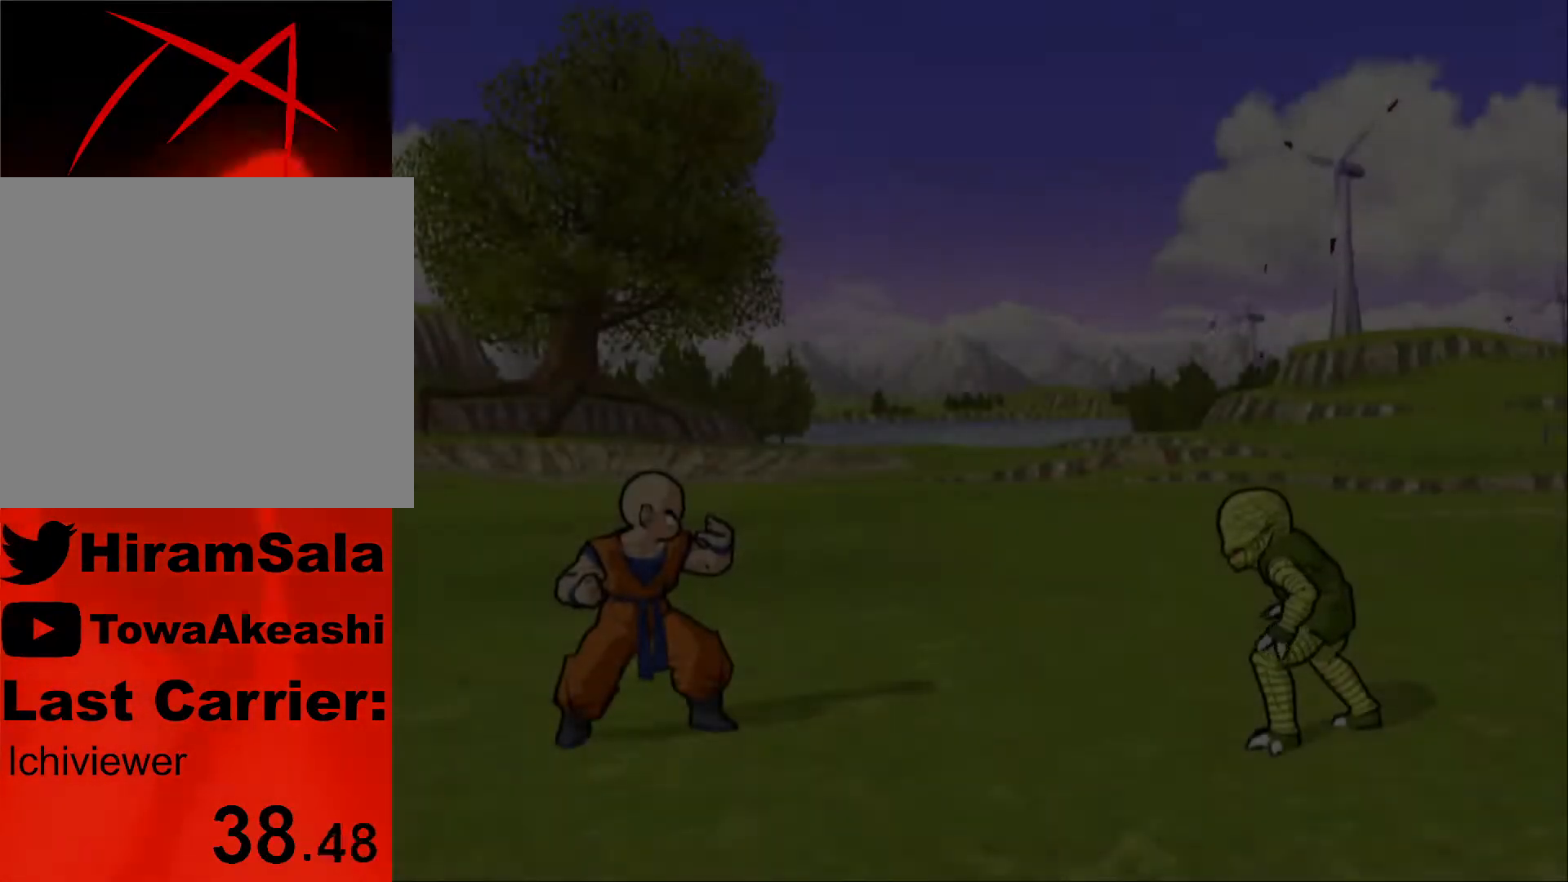
{"buttons": [], "left_stick": "center", "right_stick": "center", "events": []}
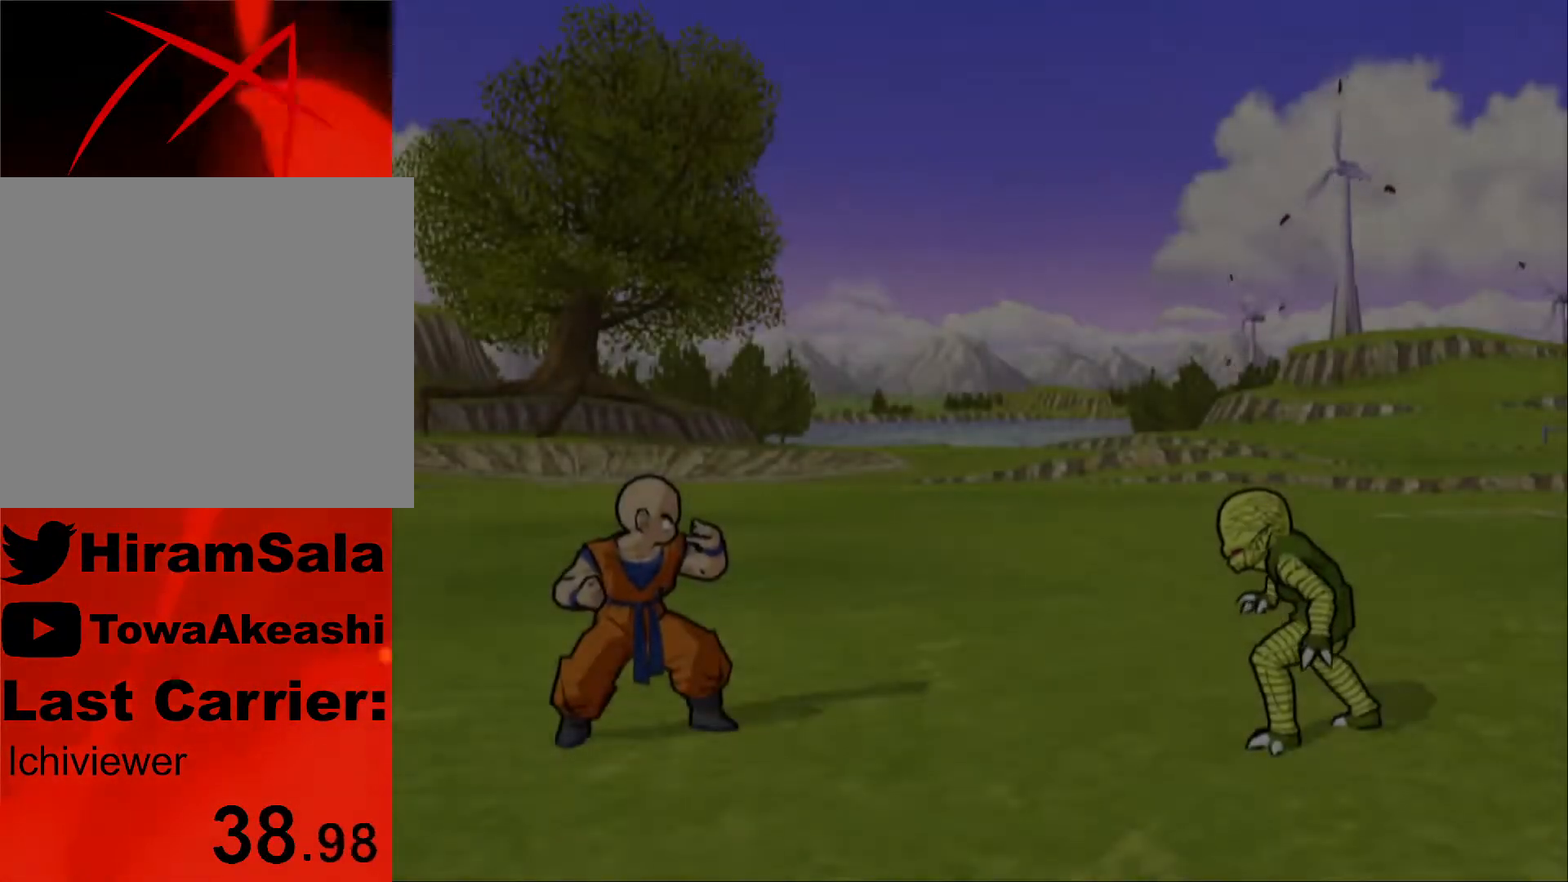
{"buttons": [], "left_stick": "center", "right_stick": "center", "events": []}
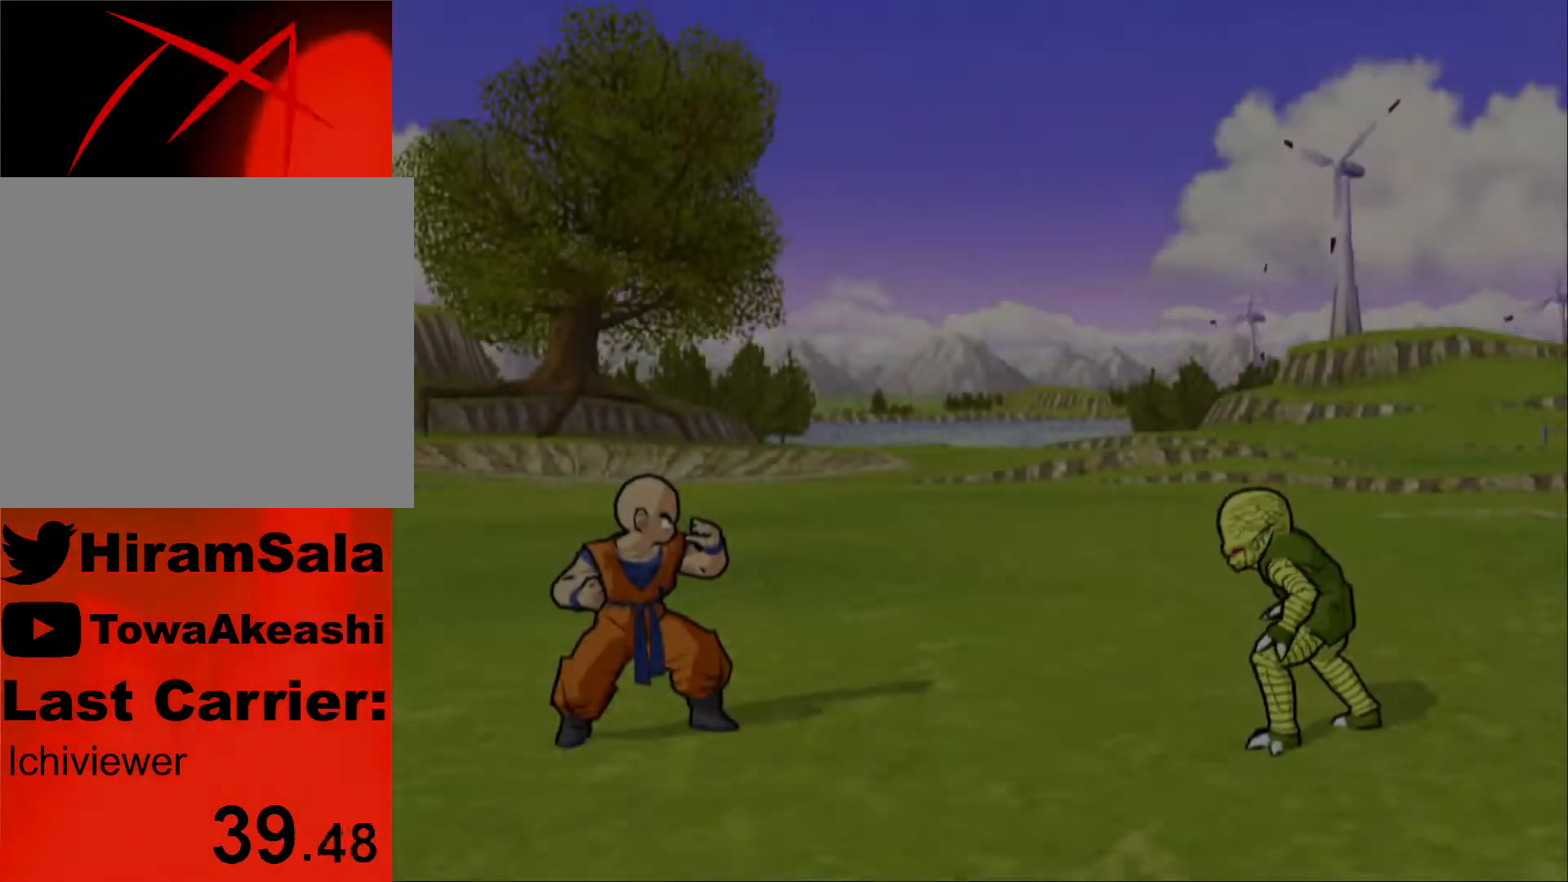
{"buttons": [], "left_stick": "center", "right_stick": "center", "events": []}
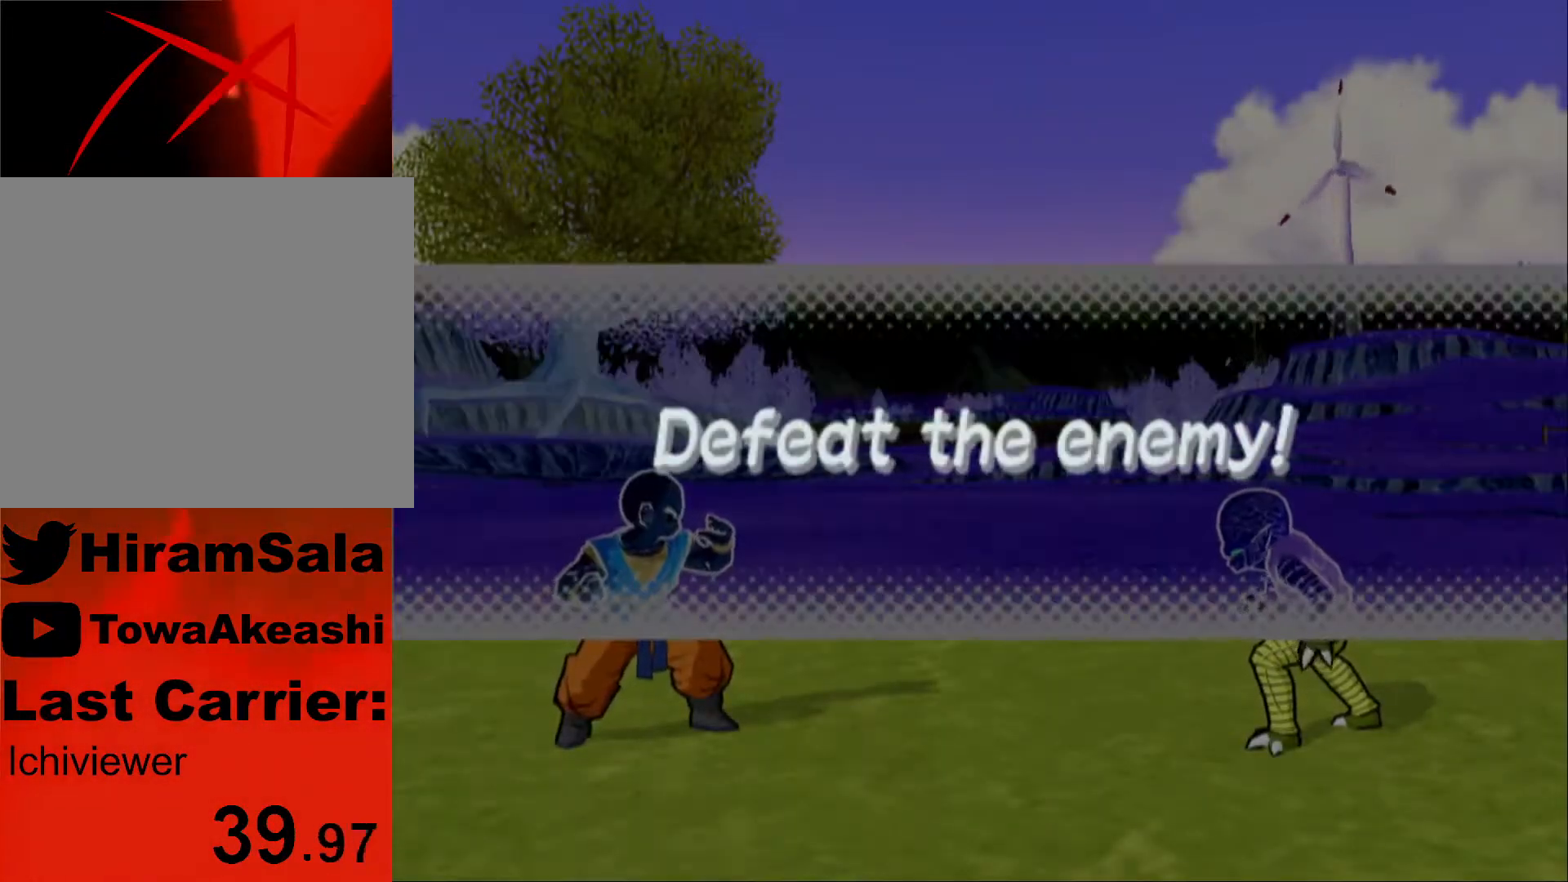
{"buttons": ["DPAD_RIGHT"], "left_stick": "center", "right_stick": "center", "events": [[50, "CROSS", "down"], [117, "DPAD_RIGHT", "down"], [167, "CROSS", "up"], [200, "DPAD_RIGHT", "up"], [267, "DPAD_RIGHT", "down"]]}
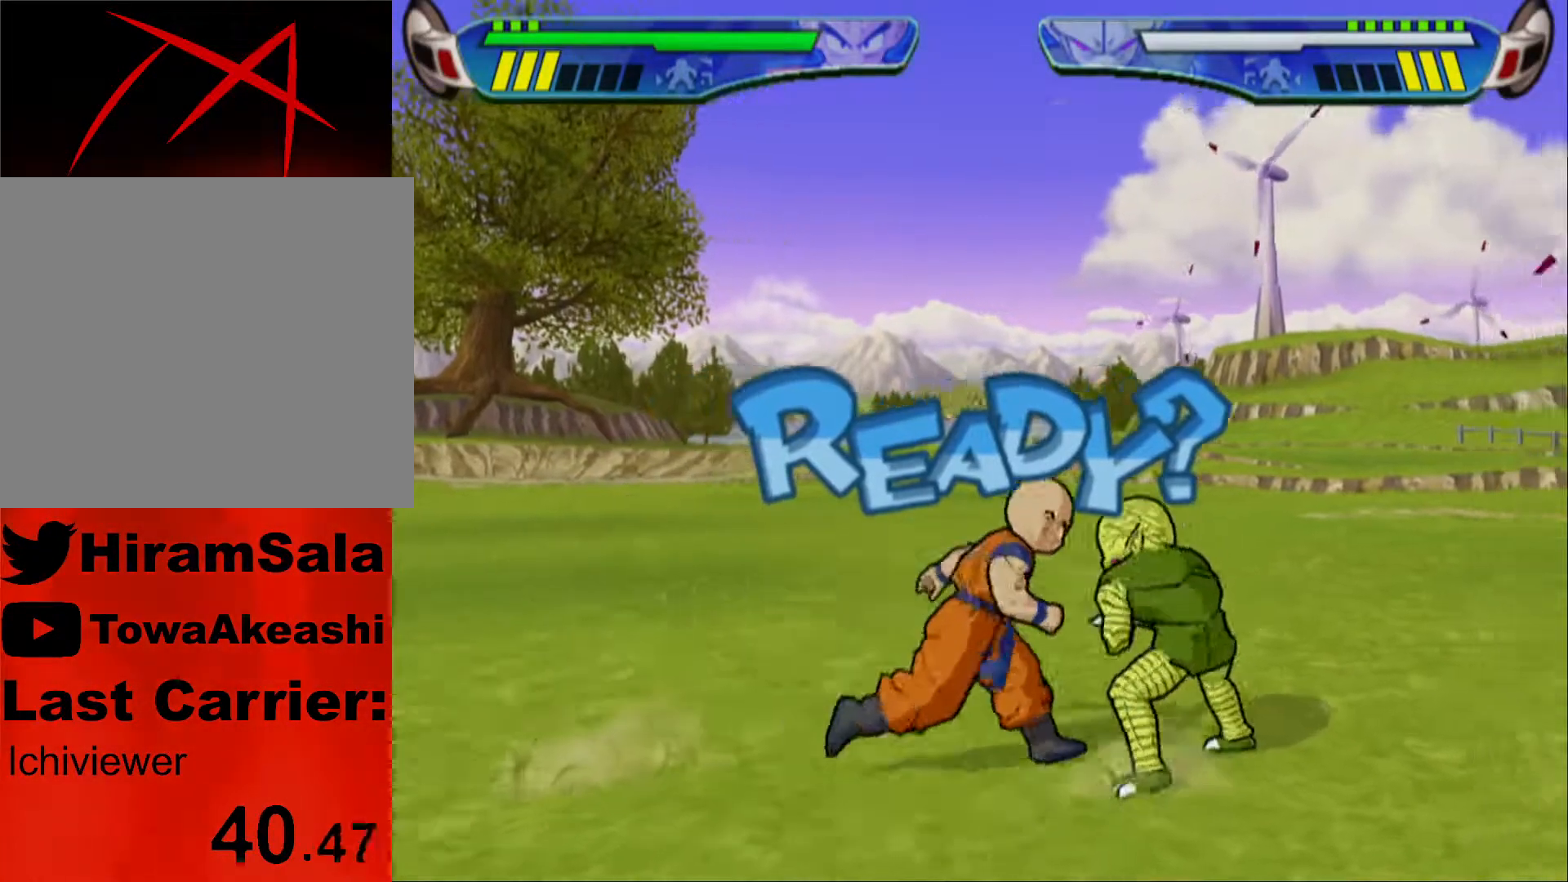
{"buttons": ["DPAD_RIGHT"], "left_stick": "center", "right_stick": "center", "events": []}
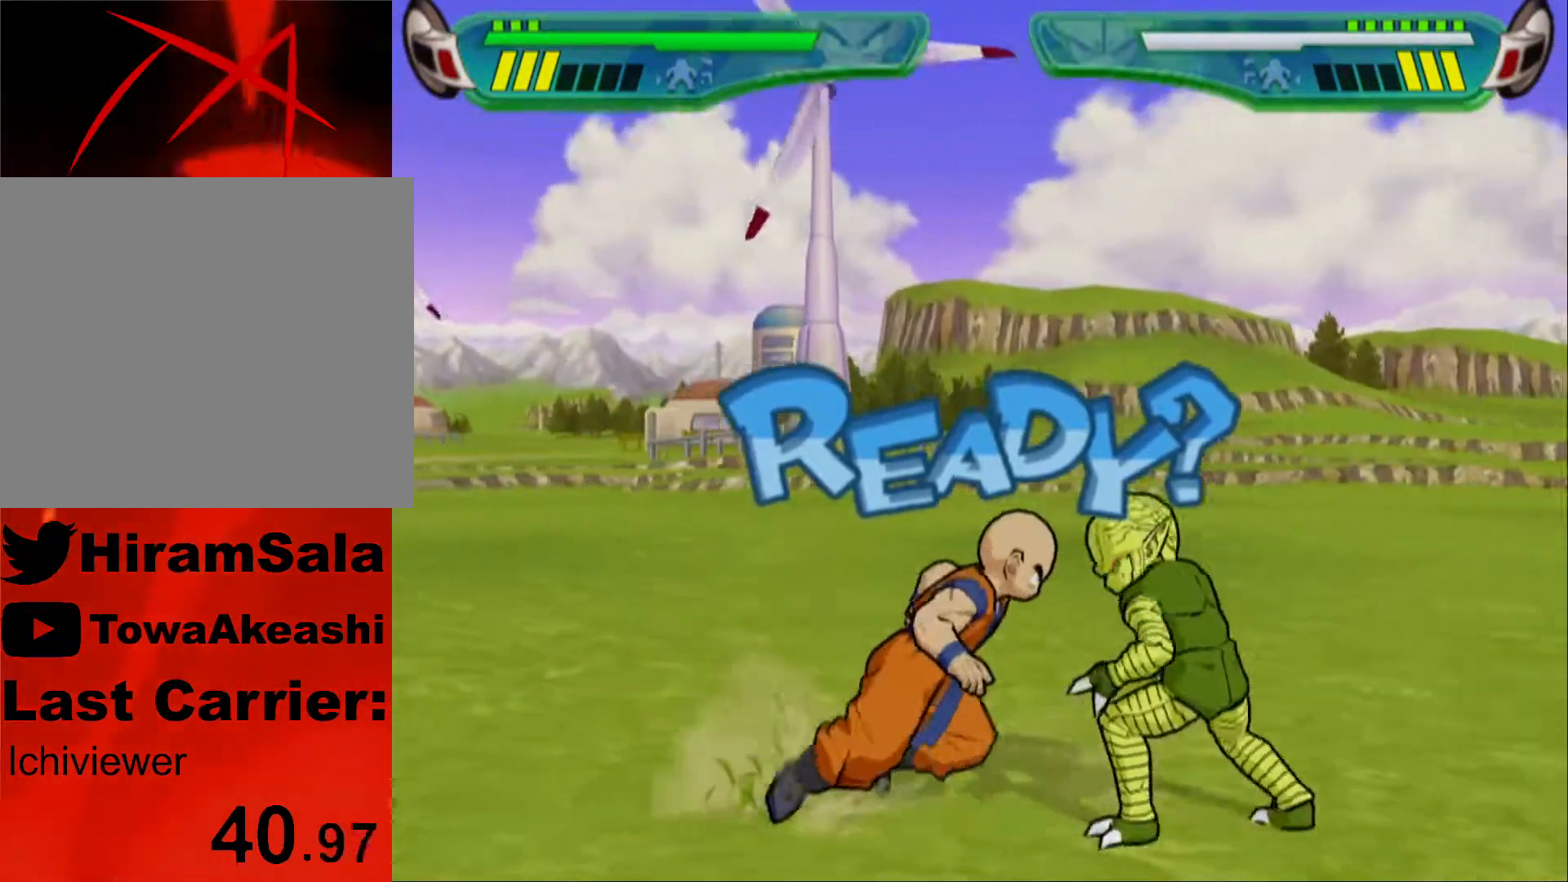
{"buttons": ["DPAD_RIGHT"], "left_stick": "center", "right_stick": "center", "events": []}
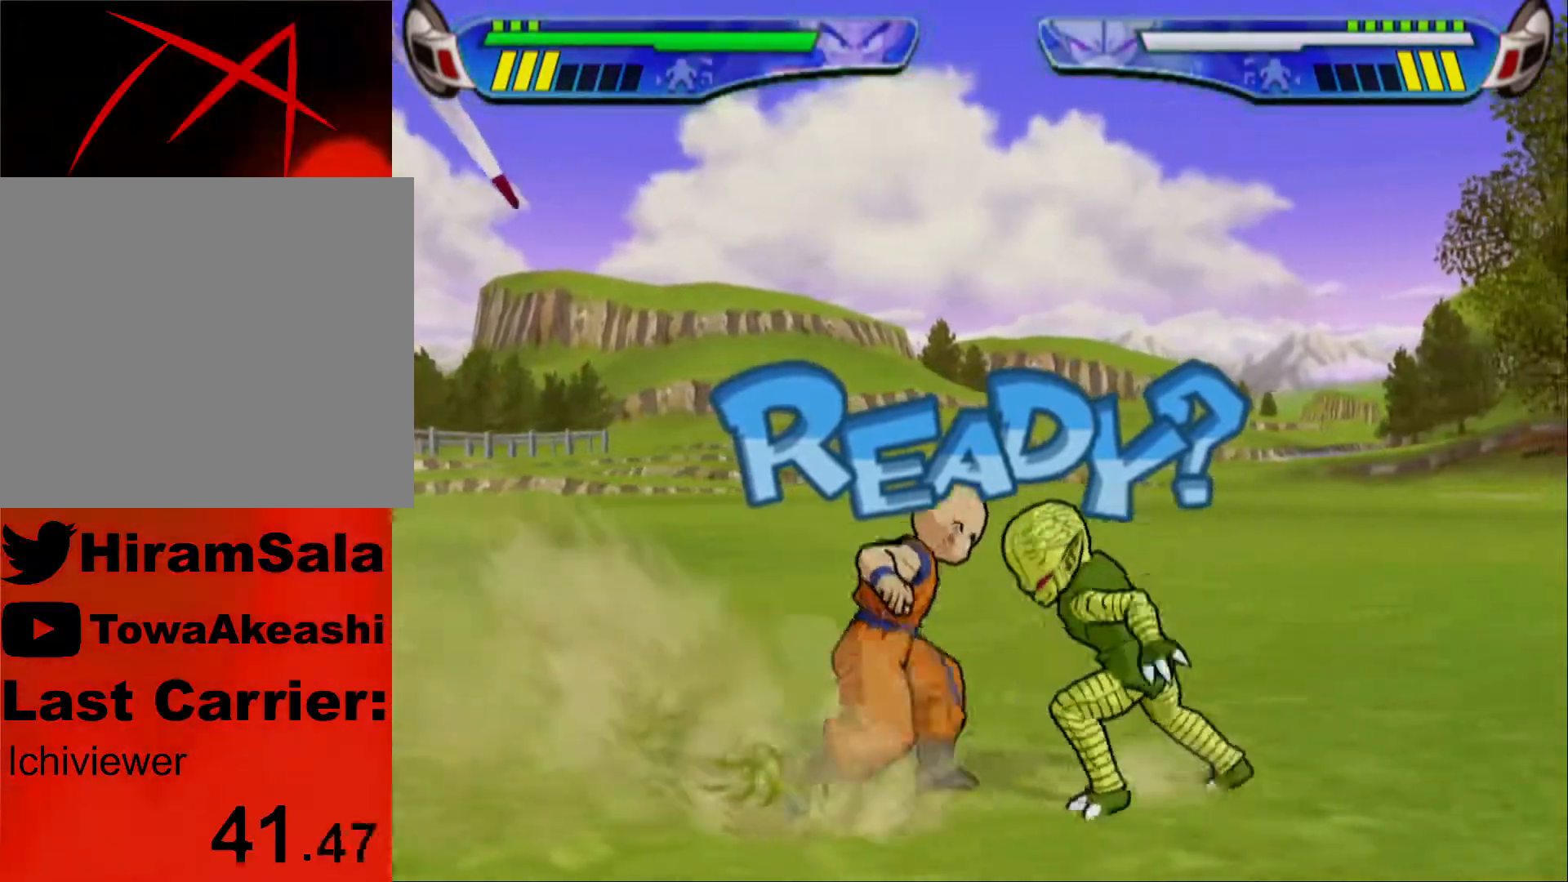
{"buttons": ["DPAD_LEFT"], "left_stick": "center", "right_stick": "center", "events": [[83, "DPAD_RIGHT", "up"], [300, "DPAD_LEFT", "down"], [350, "DPAD_LEFT", "up"], [417, "DPAD_LEFT", "down"]]}
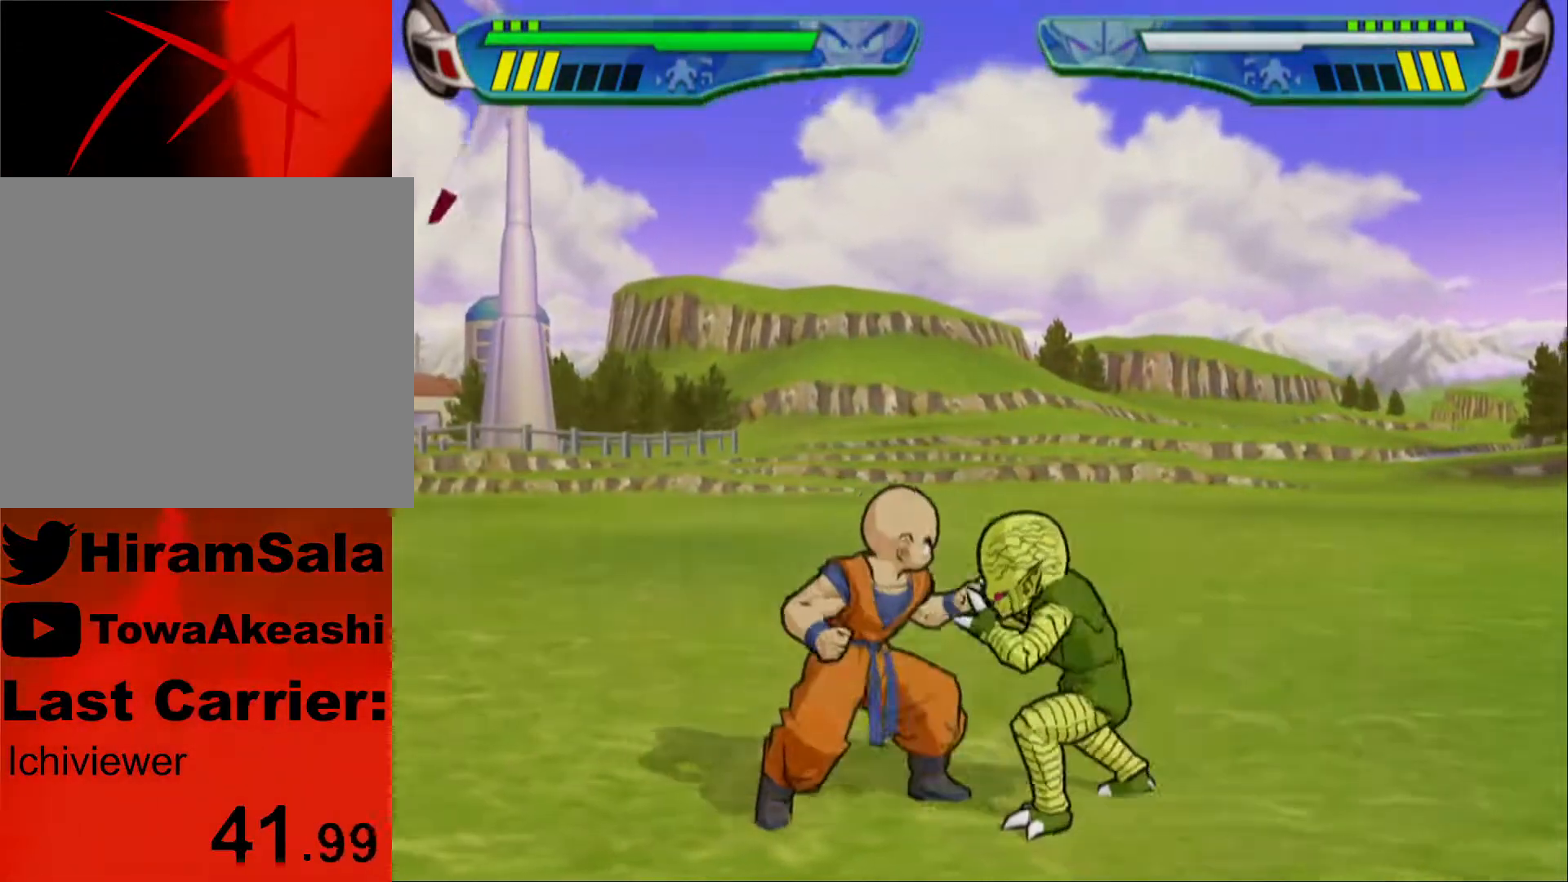
{"buttons": [], "left_stick": "center", "right_stick": "center", "events": [[150, "DPAD_LEFT", "up"], [283, "L1", "down"], [367, "L1", "up"], [417, "L1", "down"], [500, "L1", "up"]]}
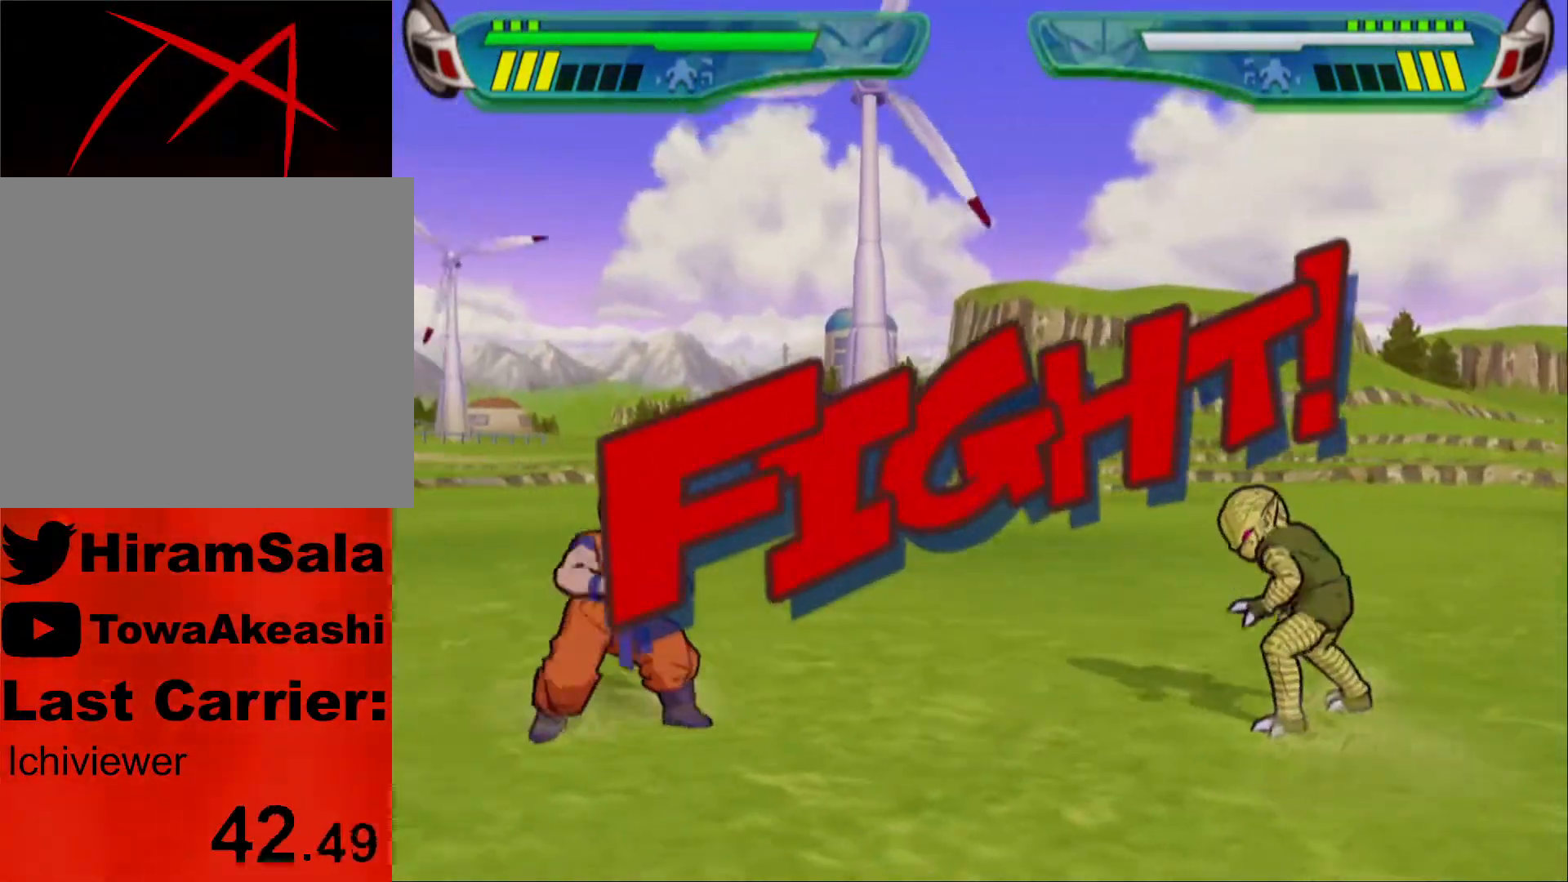
{"buttons": ["L1"], "left_stick": "center", "right_stick": "center", "events": [[67, "L1", "down"], [133, "L1", "up"], [200, "L1", "down"], [267, "L1", "up"], [333, "L1", "down"], [400, "L1", "up"], [450, "L1", "down"]]}
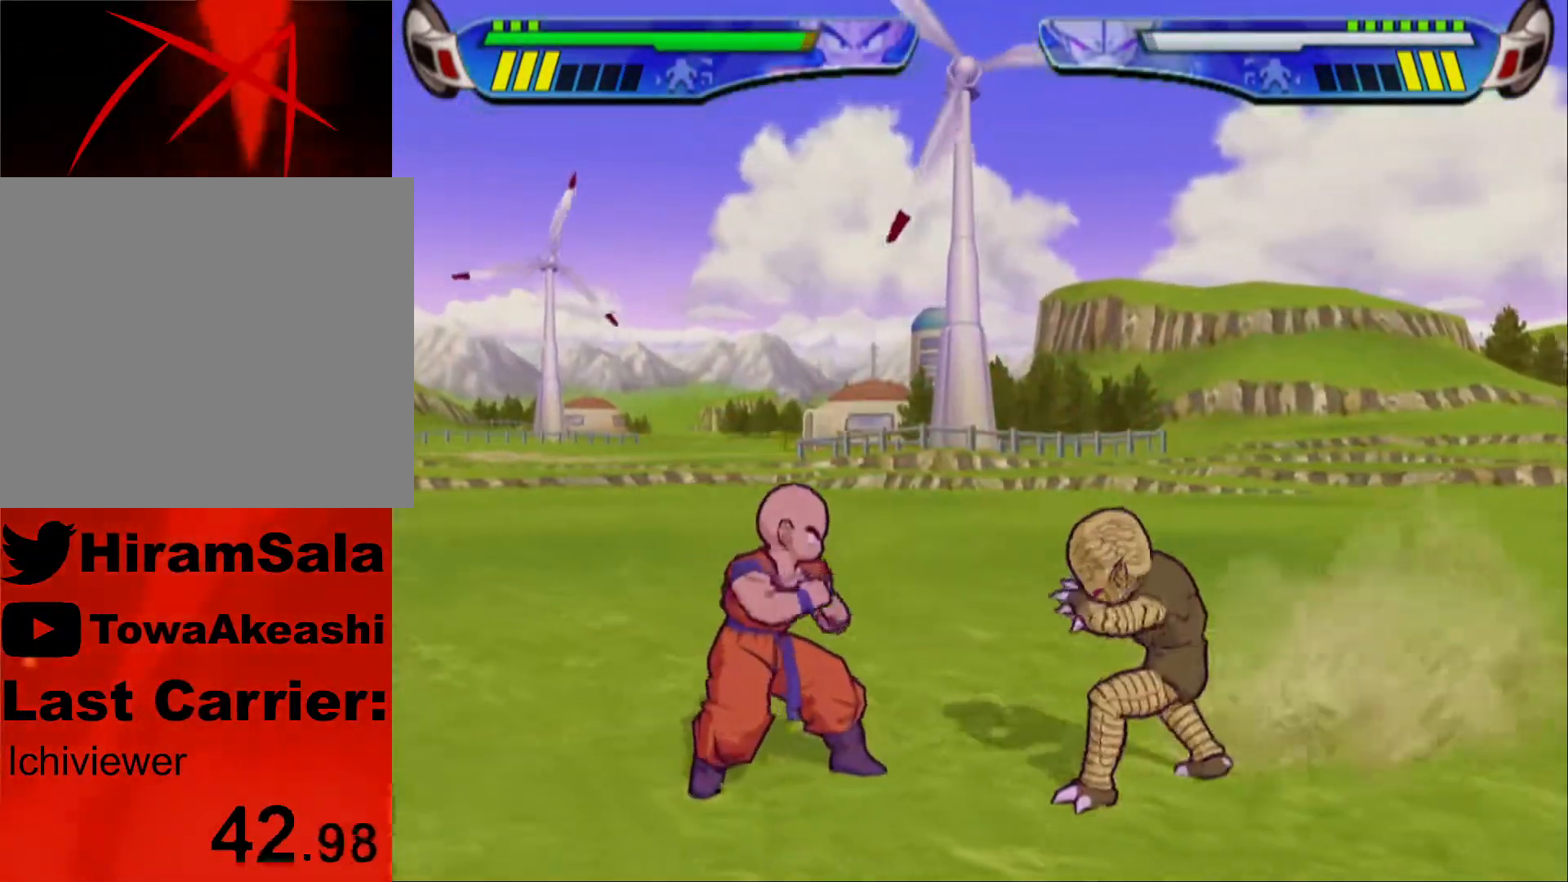
{"buttons": ["L1"], "left_stick": "center", "right_stick": "center", "events": [[50, "L1", "up"], [83, "L1", "down"], [183, "L1", "up"], [233, "L1", "down"], [300, "L1", "up"], [367, "L1", "down"], [433, "L1", "up"], [483, "L1", "down"]]}
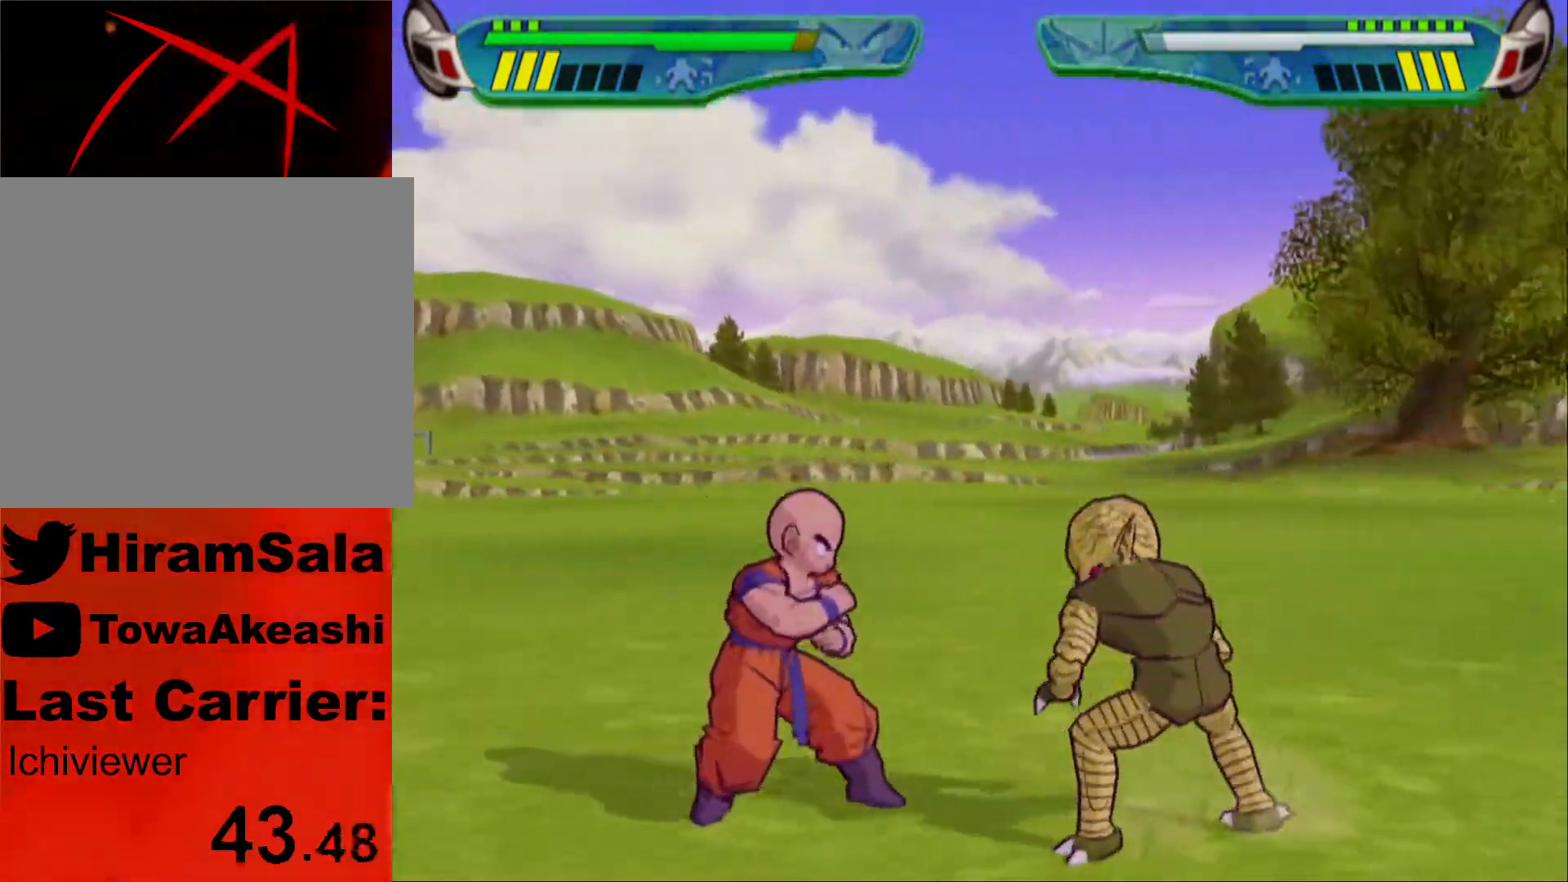
{"buttons": [], "left_stick": "center", "right_stick": "center", "events": [[67, "L1", "up"], [117, "L1", "down"], [217, "L1", "up"], [267, "L1", "down"], [367, "L1", "up"], [433, "L1", "down"], [500, "L1", "up"]]}
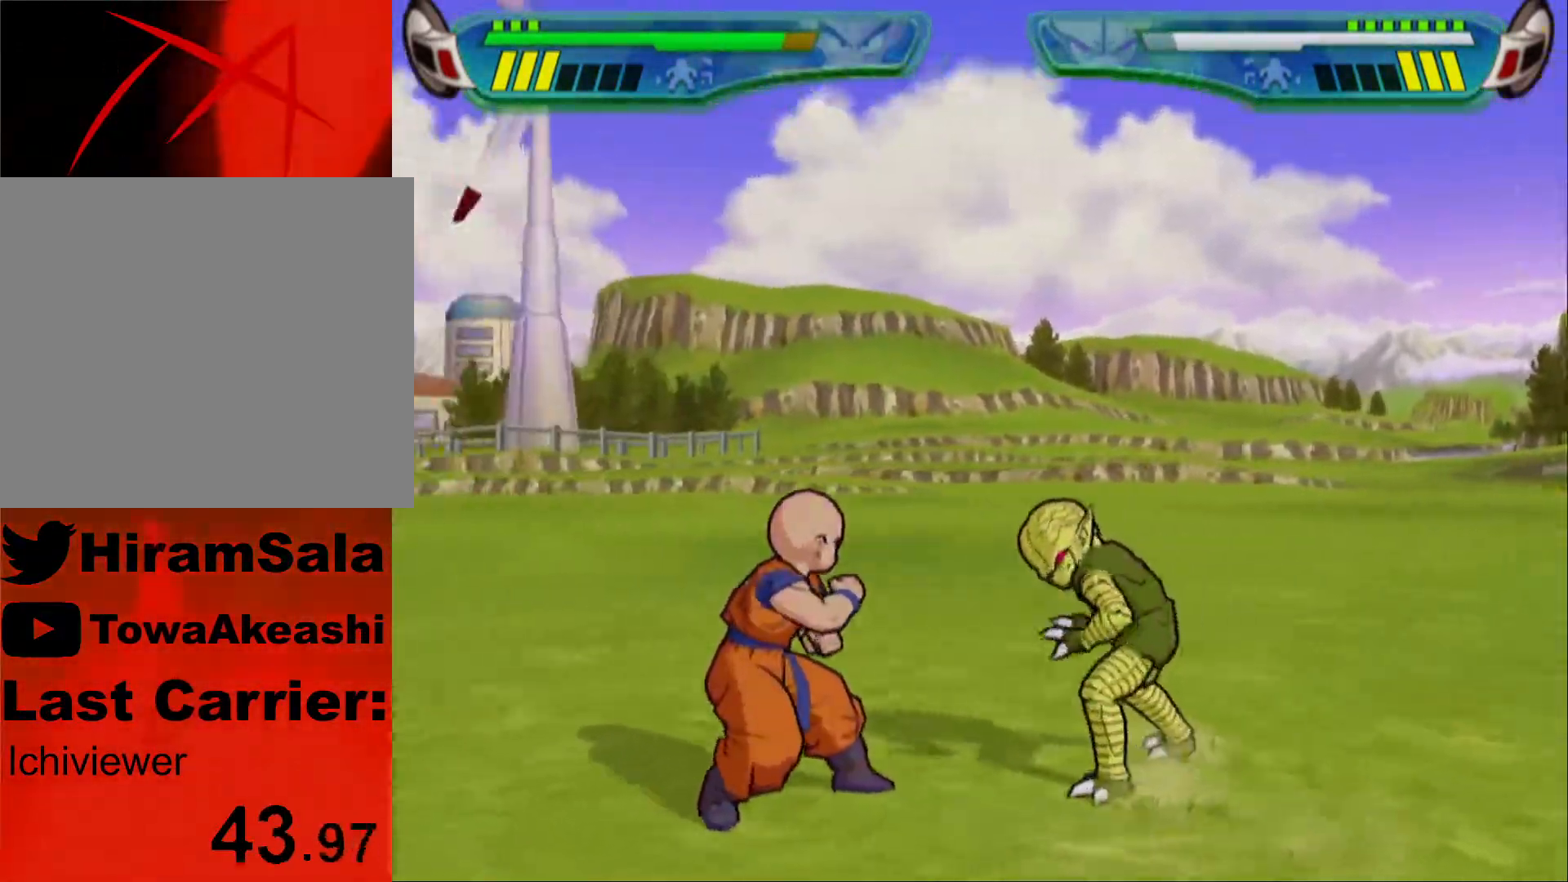
{"buttons": ["L1"], "left_stick": "center", "right_stick": "center", "events": [[67, "L1", "down"], [150, "L1", "up"], [217, "L1", "down"], [300, "L1", "up"], [350, "L1", "down"], [450, "L1", "up"], [483, "L1", "down"]]}
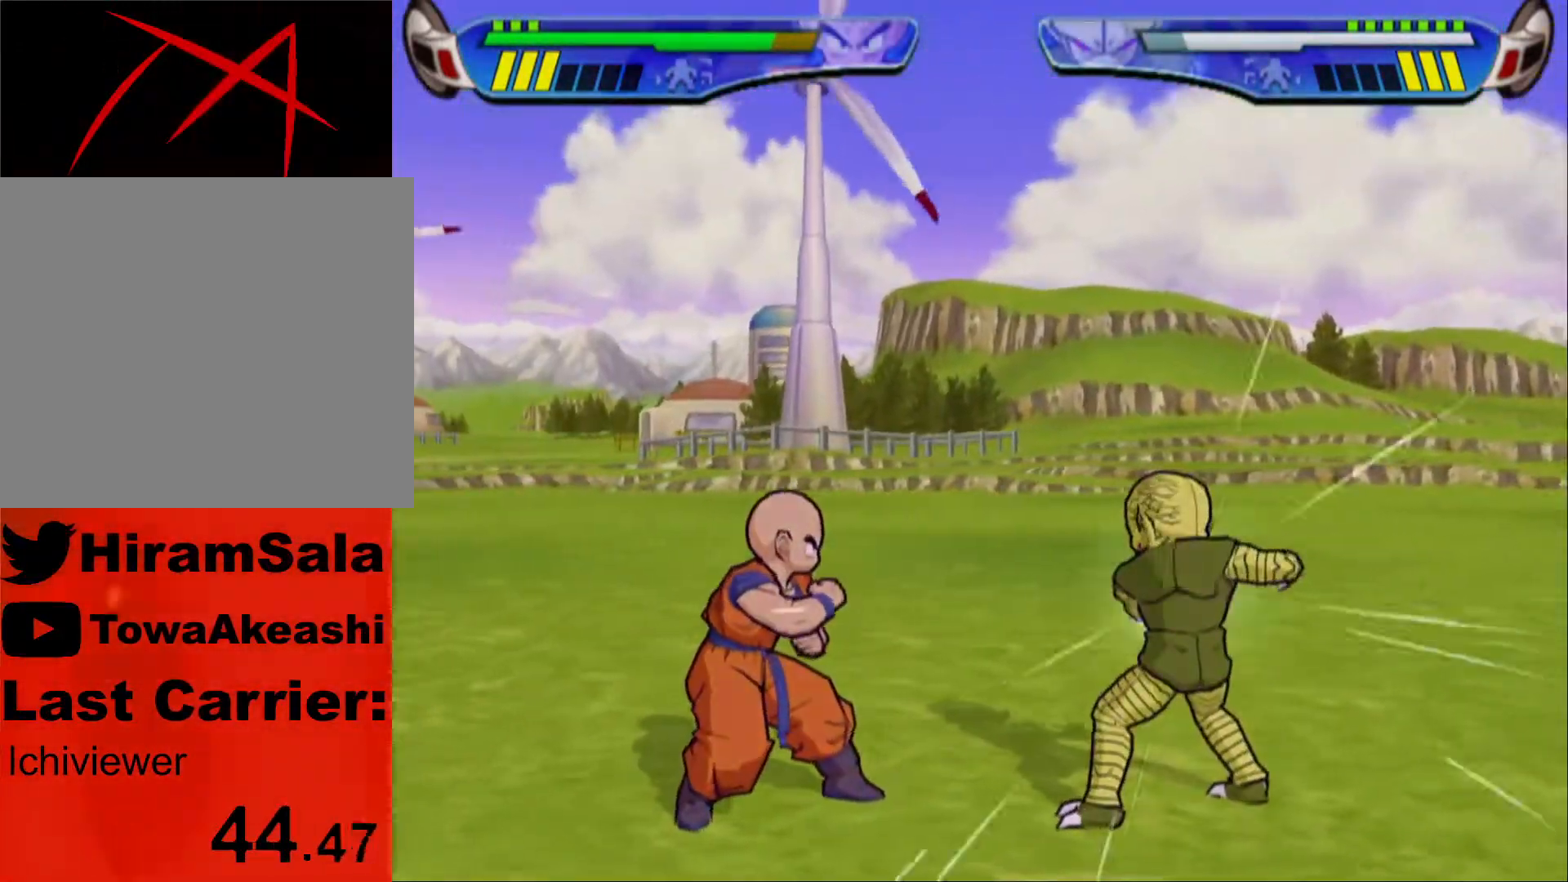
{"buttons": [], "left_stick": "center", "right_stick": "center", "events": [[83, "L1", "up"], [133, "L1", "down"], [217, "L1", "up"], [283, "L1", "down"], [317, "DPAD_UP", "down"], [417, "DPAD_UP", "up"], [450, "L1", "up"]]}
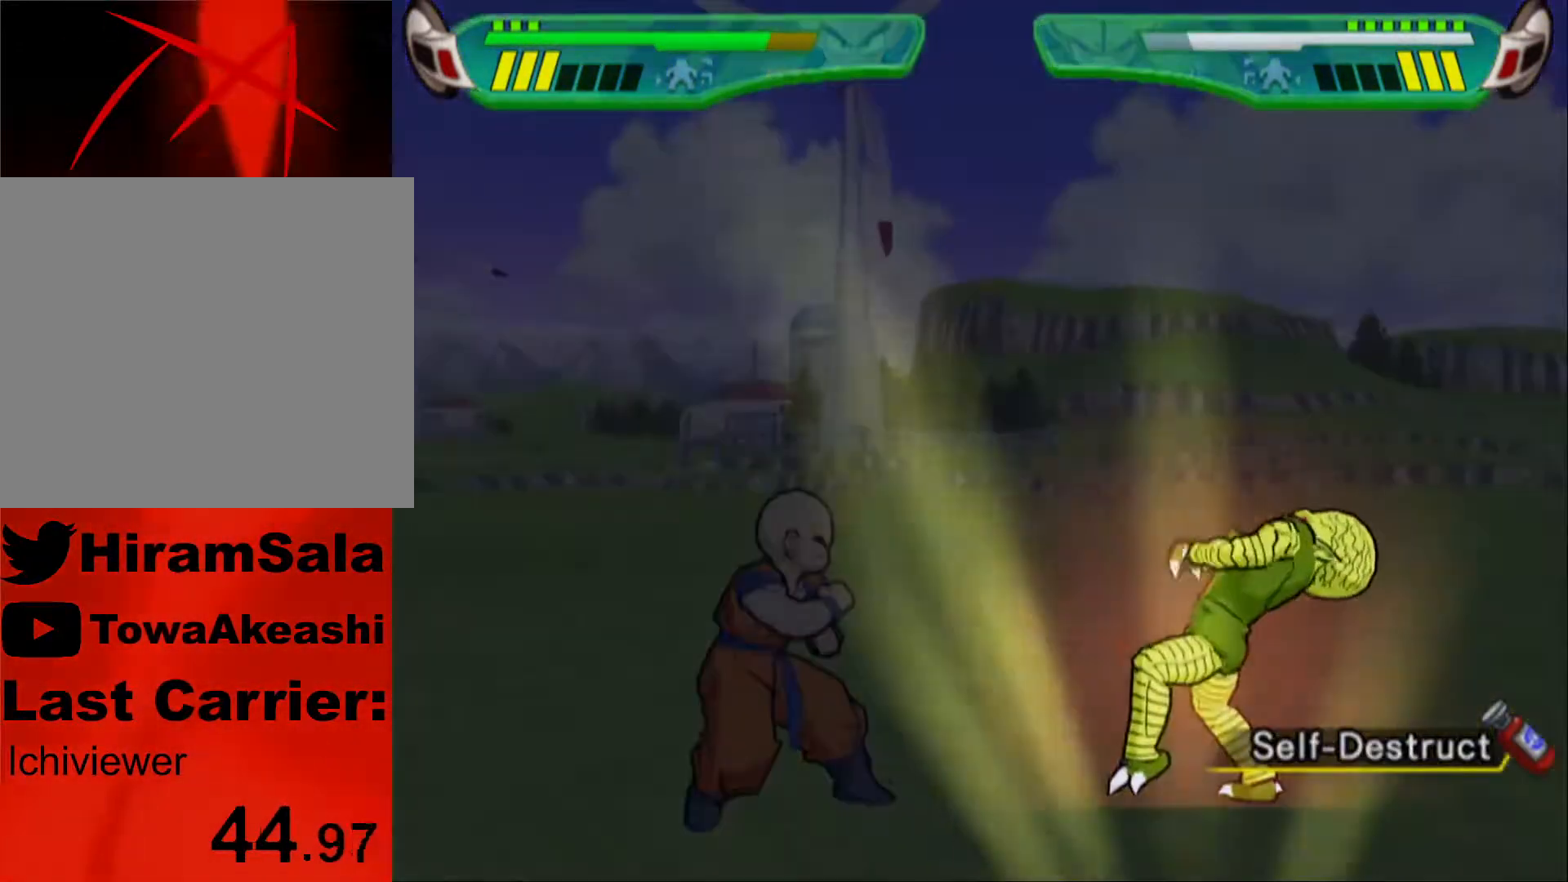
{"buttons": ["DPAD_LEFT"], "left_stick": "center", "right_stick": "center", "events": [[400, "DPAD_LEFT", "down"]]}
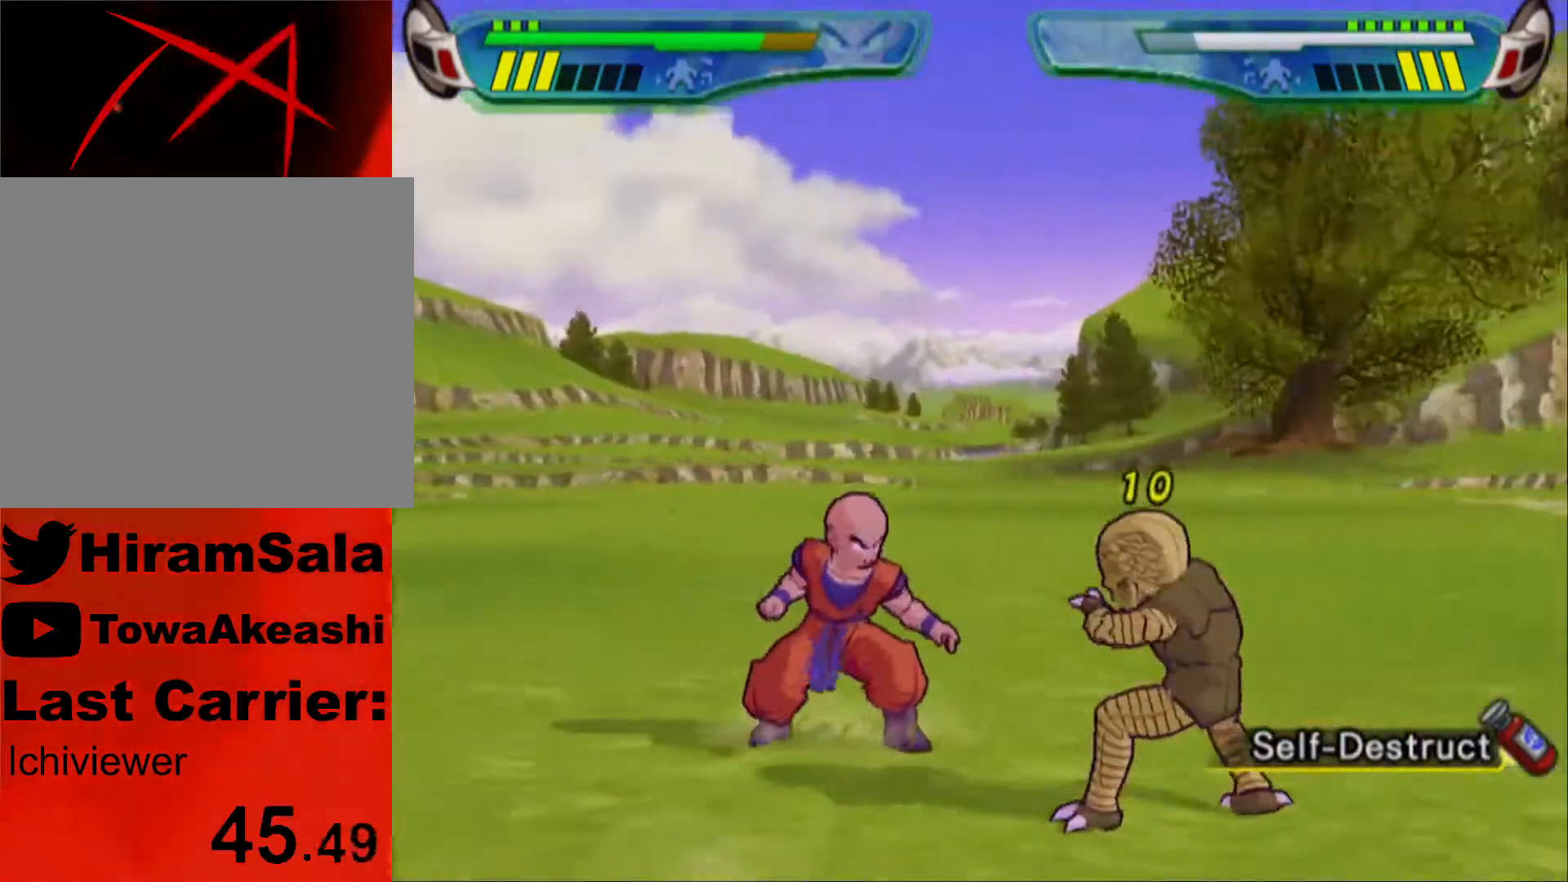
{"buttons": [], "left_stick": "center", "right_stick": "center", "events": [[417, "DPAD_LEFT", "up"]]}
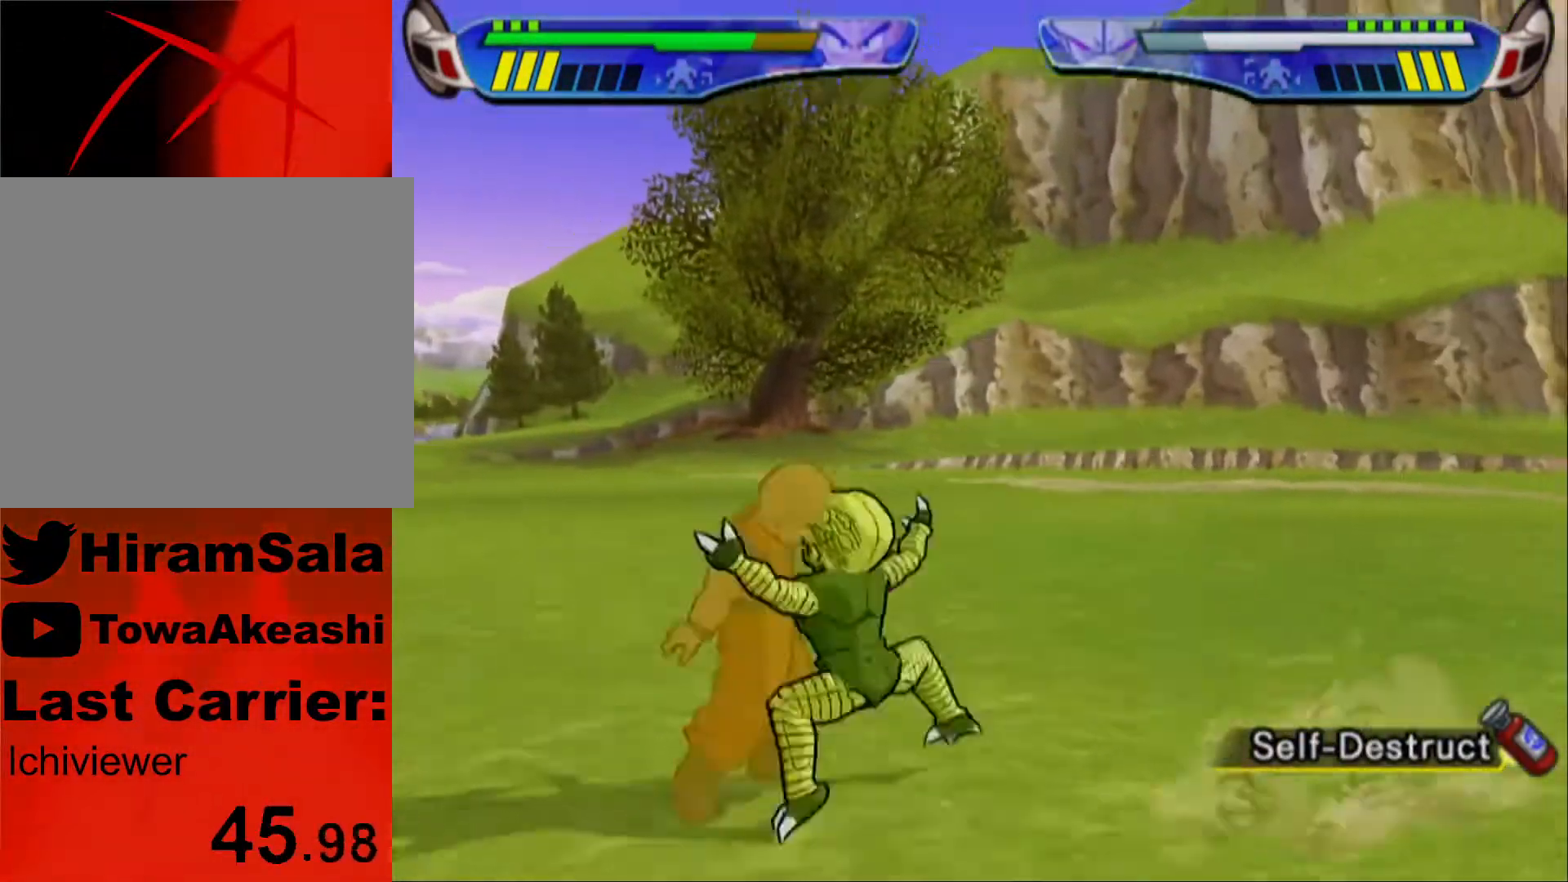
{"buttons": [], "left_stick": "center", "right_stick": "center", "events": []}
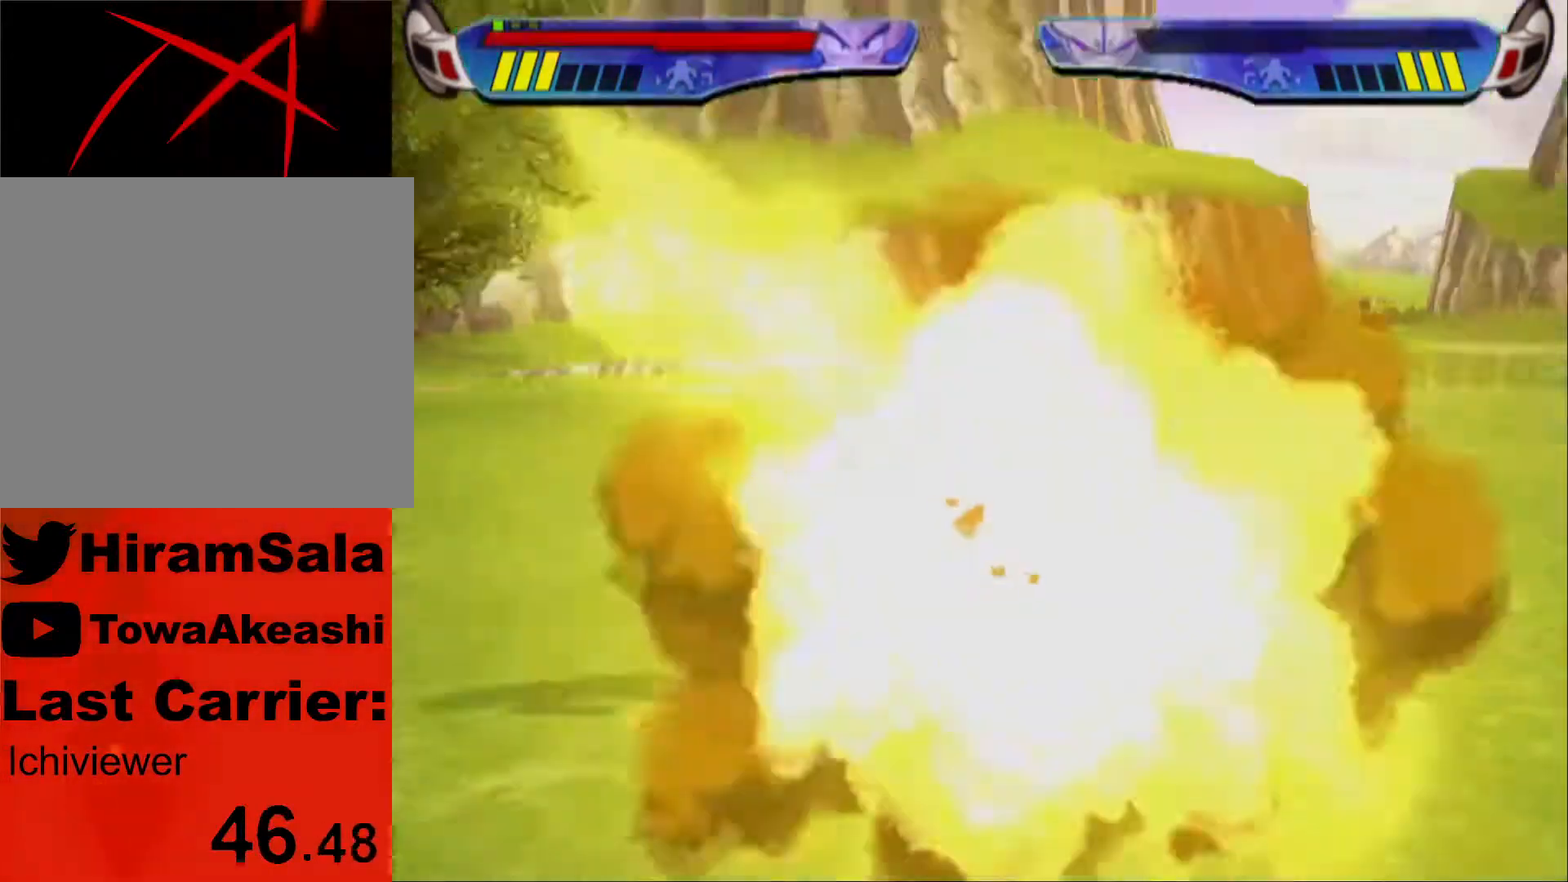
{"buttons": [], "left_stick": "center", "right_stick": "center", "events": []}